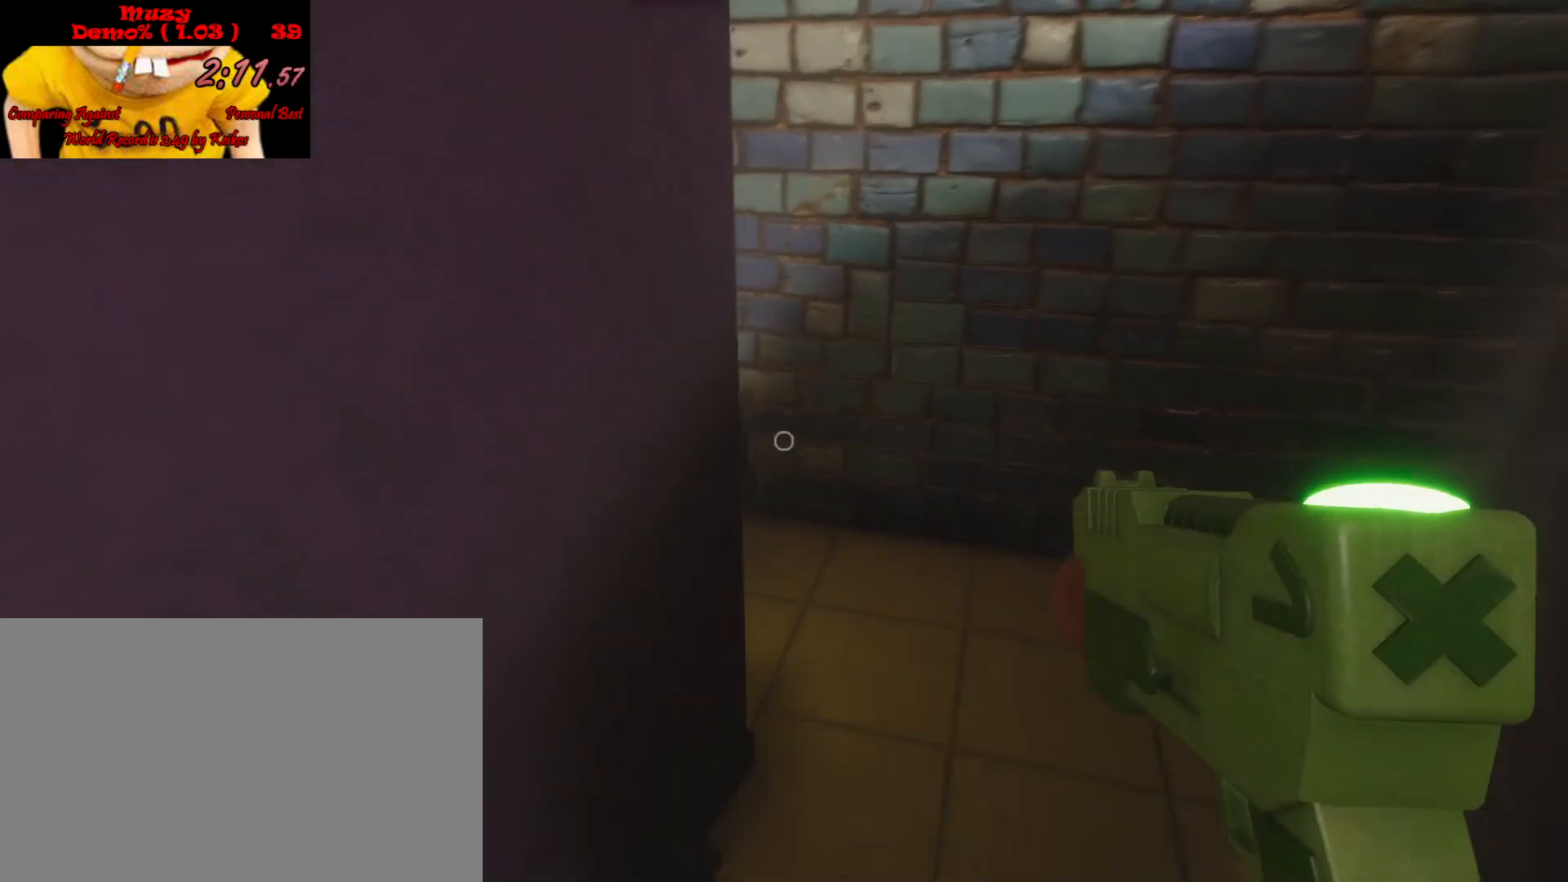
Gameplay with keyboard and mouse; each line is a JSON object with the keys and mouse buttons held at the frame after it. "events" lists presses ("down") and releases ("up") of "a", "ctrl", "d", "e", "q", "s", "shift", "space", "w", "mouse_left", "mouse_wheel", "mouse_right", "mouse_mb4" and "mouse_mb5" between this image and that frame as [ms after this image, input, new state], when the widget could be followed in between. "mouse_left", "mouse_wheel", "mouse_right", "mouse_mb4", "mouse_mb5" = the "left", "wheel", "right", "mb4", "mb5" buttons of the "mouse" list. No other keys are recorded. "wheel" means that the mouse wheel is clicked or scrolled. Mouse movement is not recorded.
{"keys": ["d", "shift", "w"], "mouse": [], "events": [[67, "d", "up"], [100, "d", "down"]]}
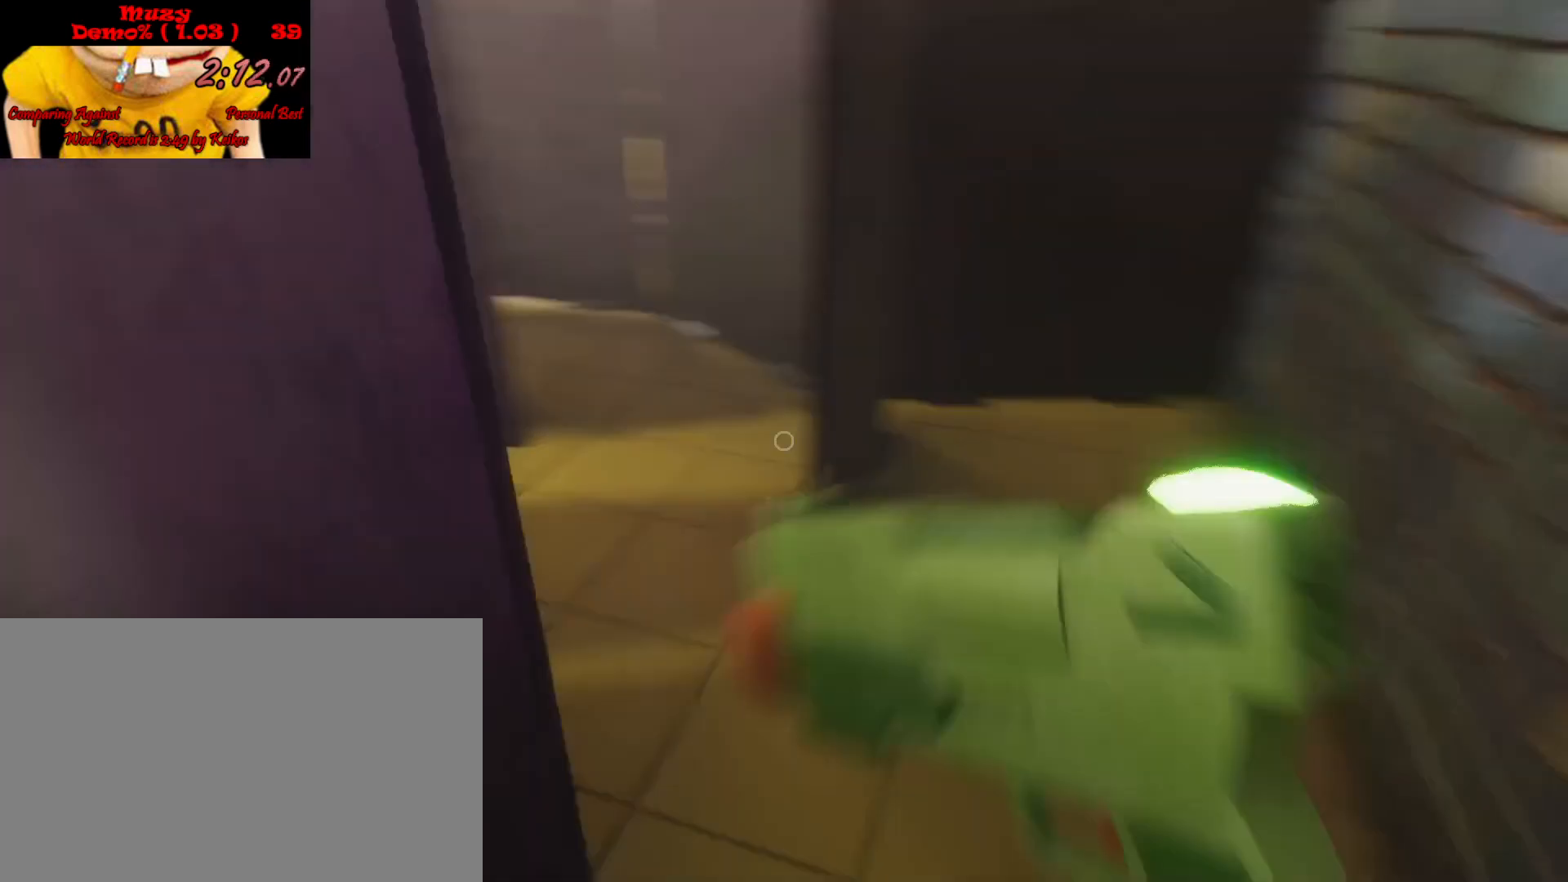
{"keys": ["shift", "w"], "mouse": [], "events": [[67, "d", "up"]]}
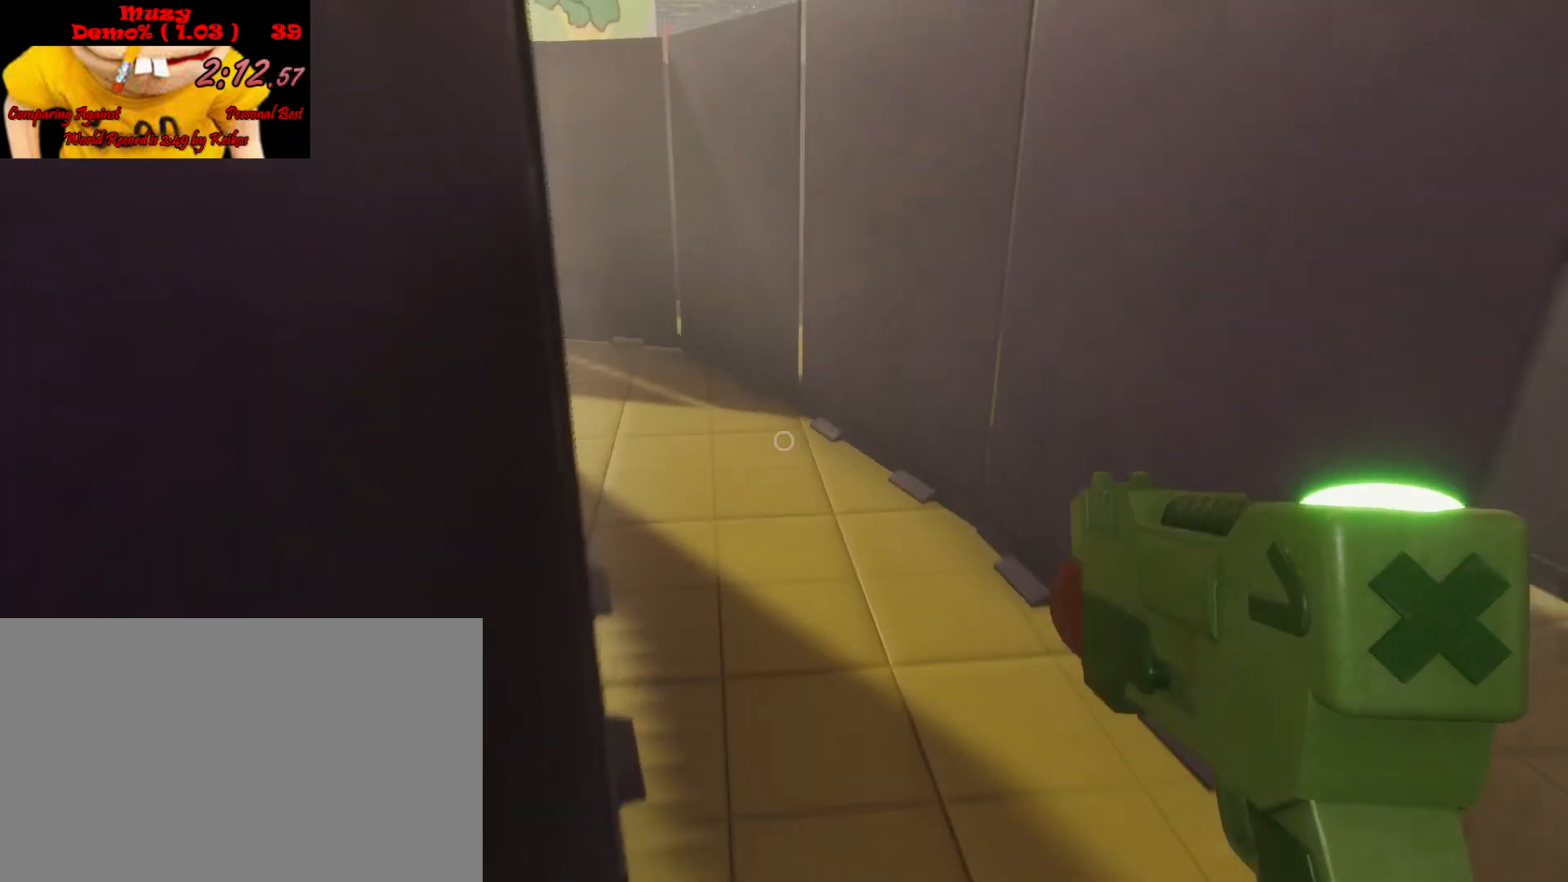
{"keys": ["shift", "w"], "mouse": [], "events": []}
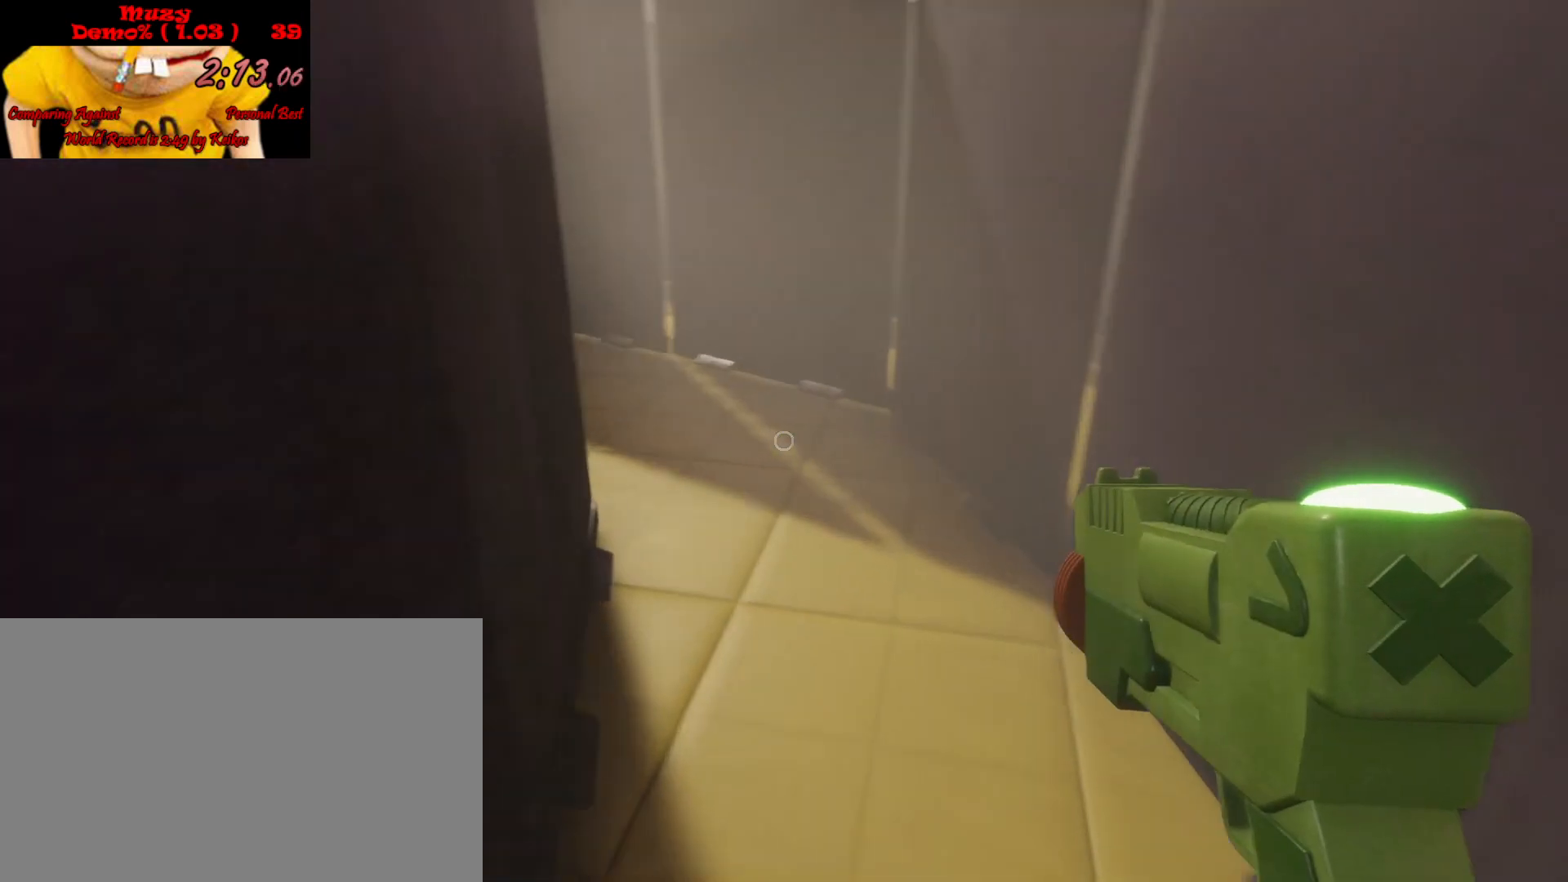
{"keys": ["shift", "w"], "mouse": [], "events": []}
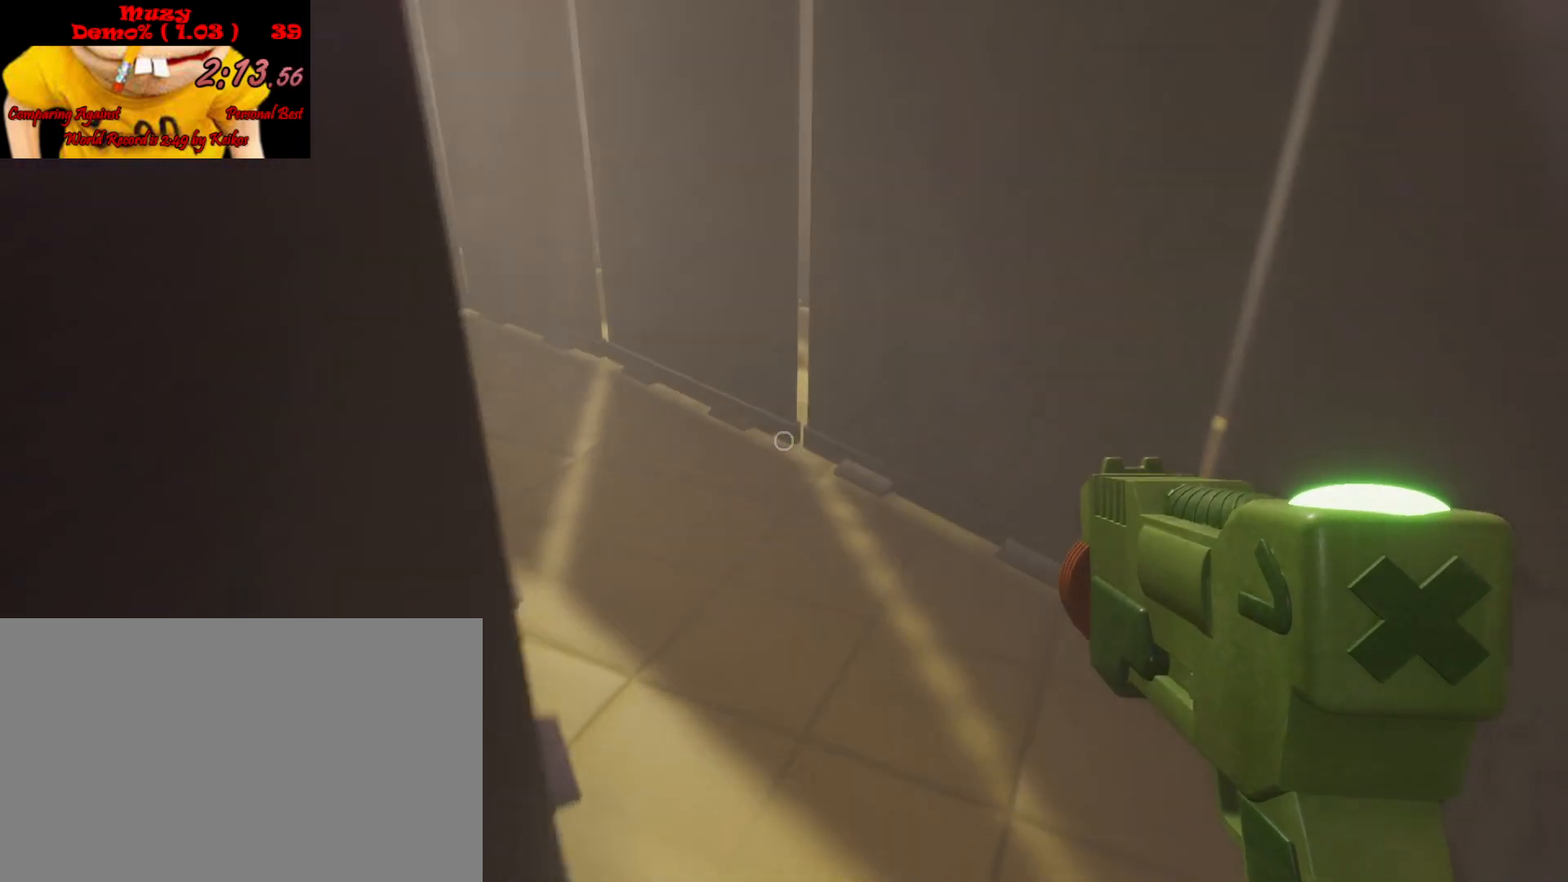
{"keys": ["shift", "w"], "mouse": [], "events": []}
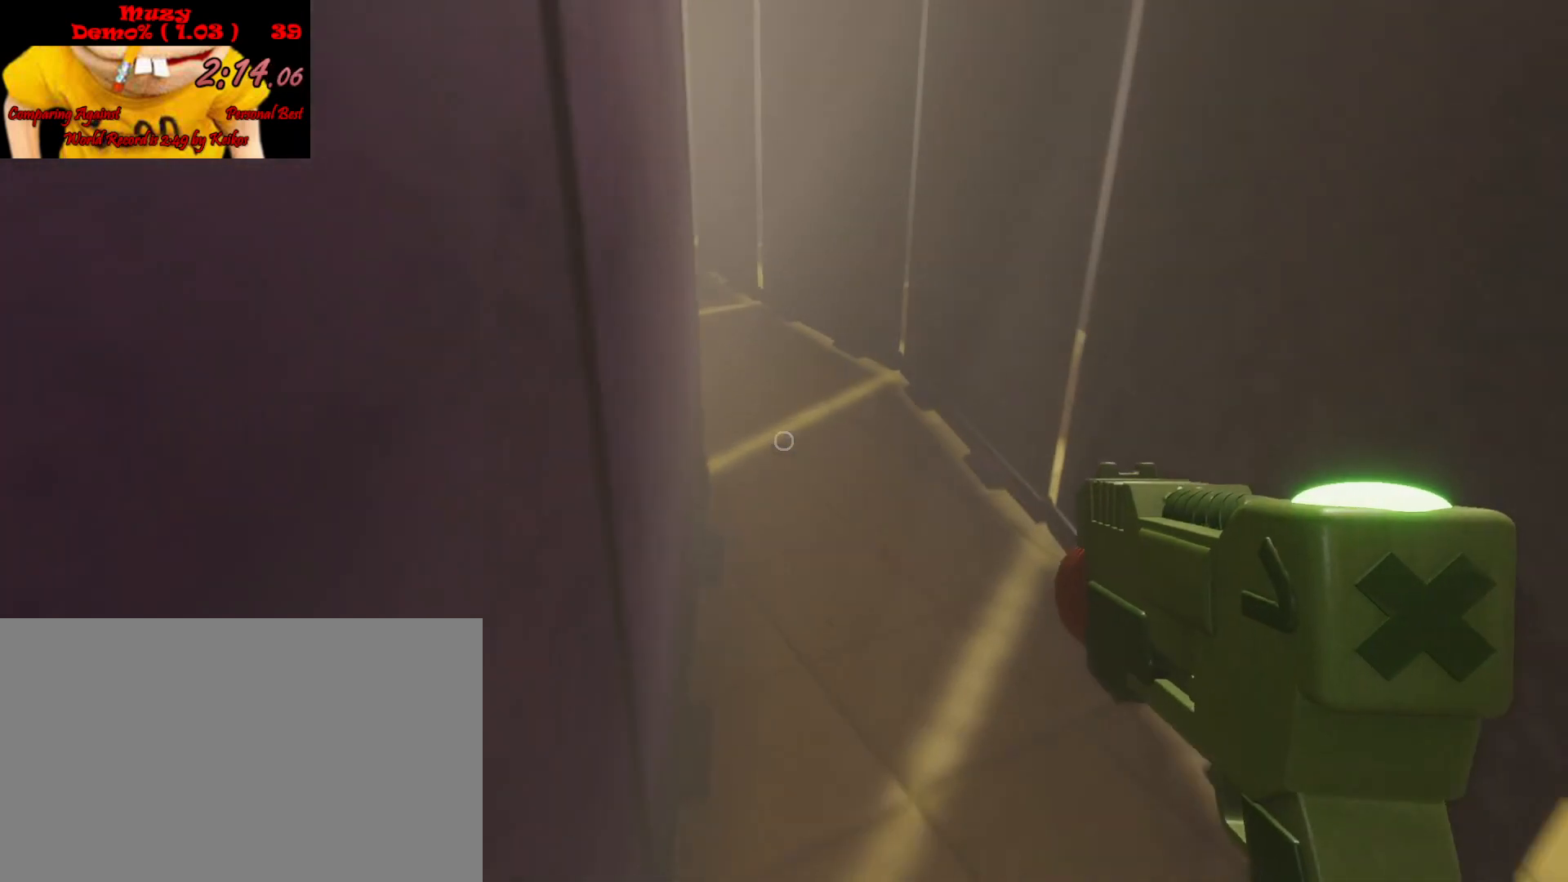
{"keys": ["shift", "w"], "mouse": [], "events": []}
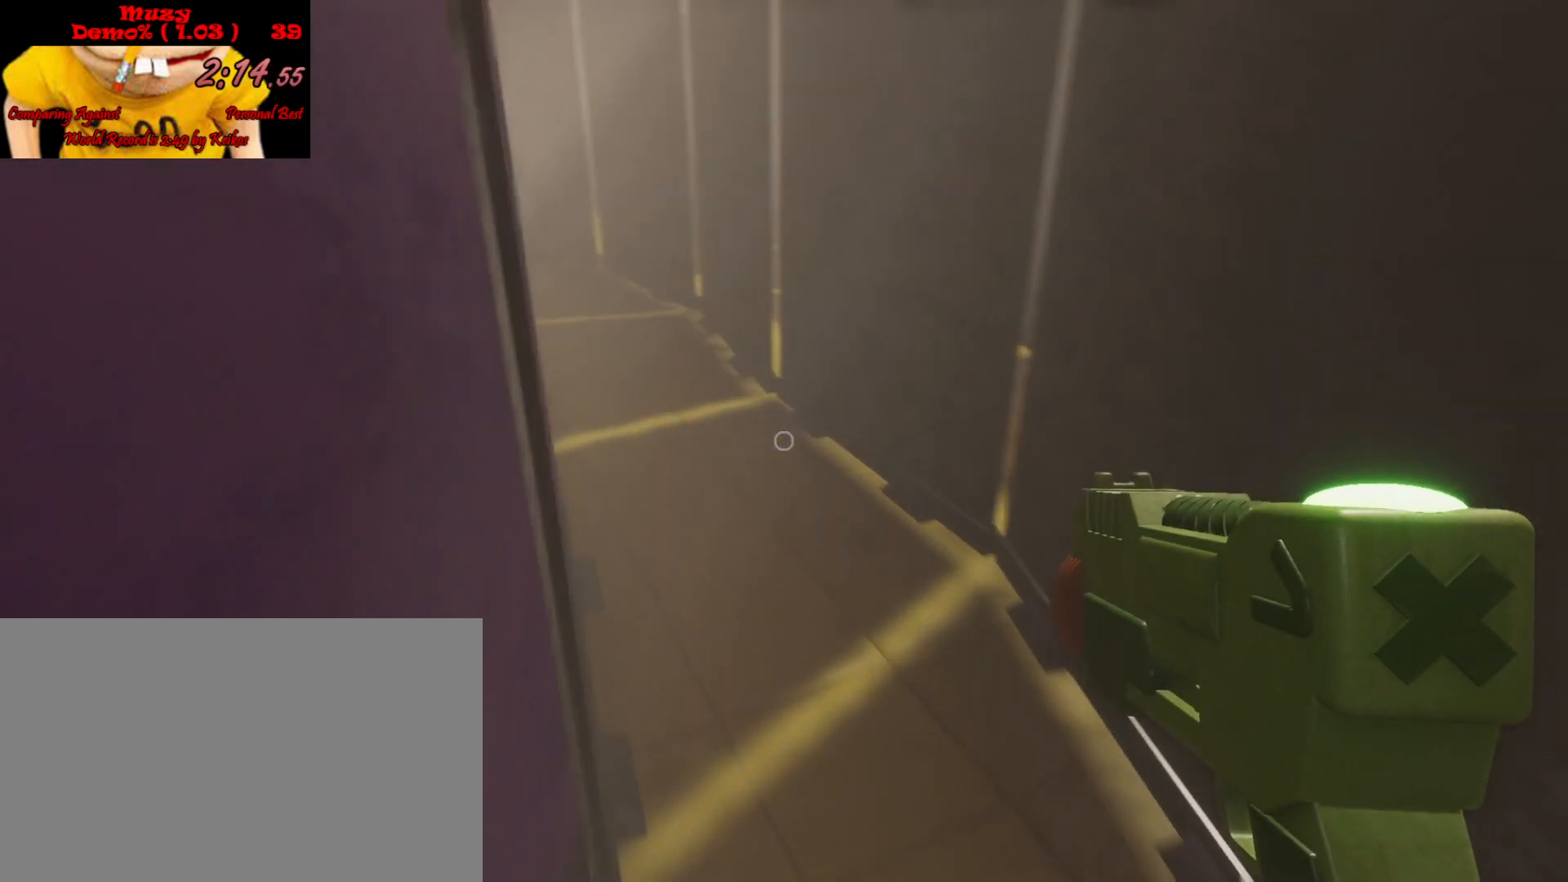
{"keys": ["shift", "w"], "mouse": [], "events": []}
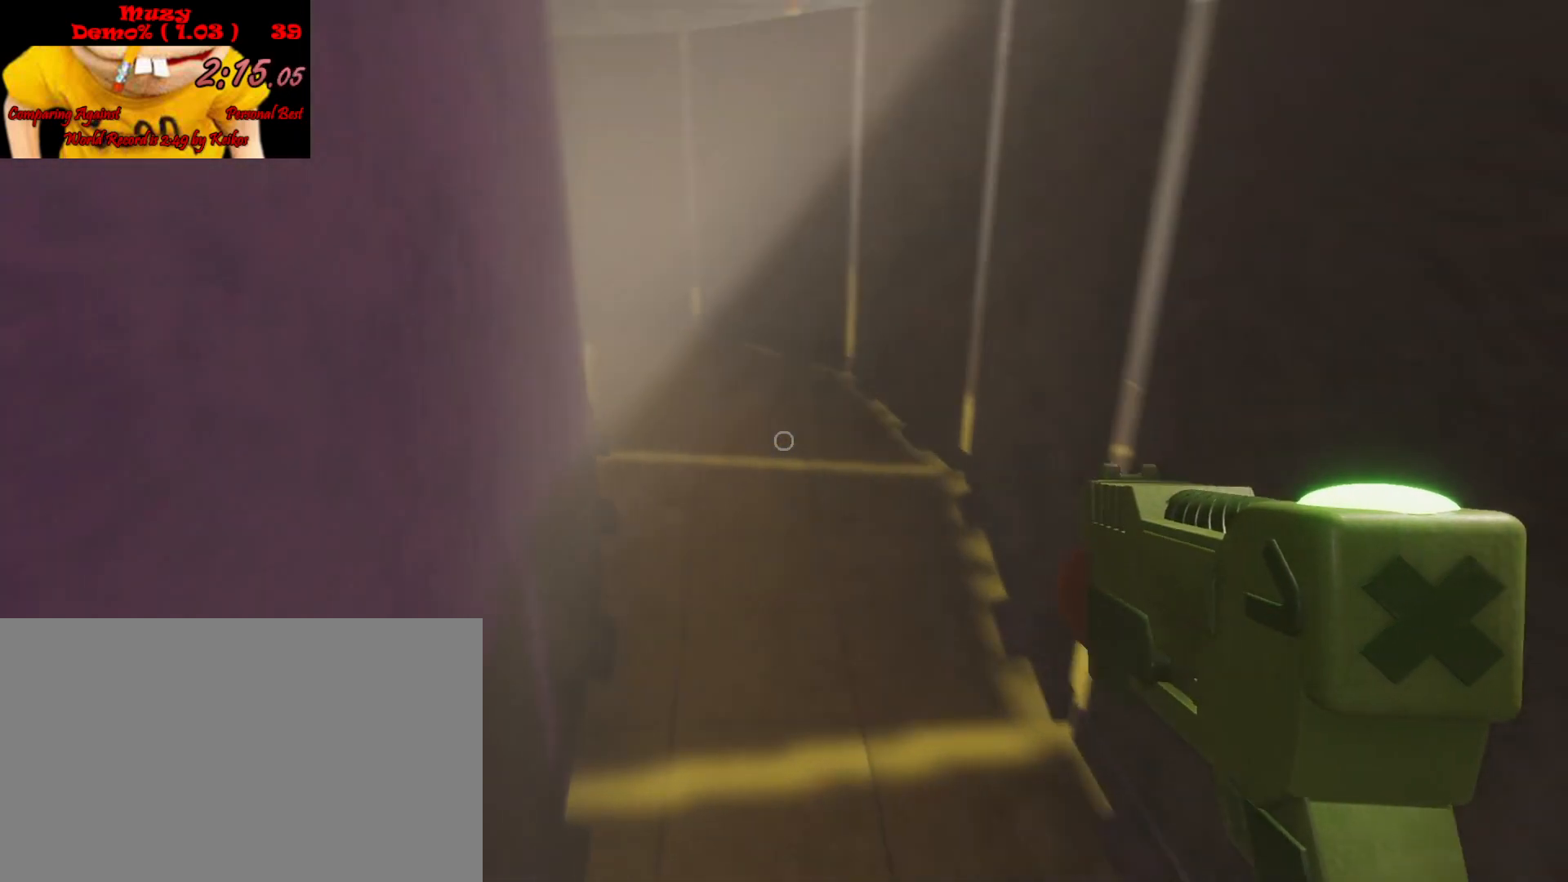
{"keys": ["shift", "w"], "mouse": [], "events": []}
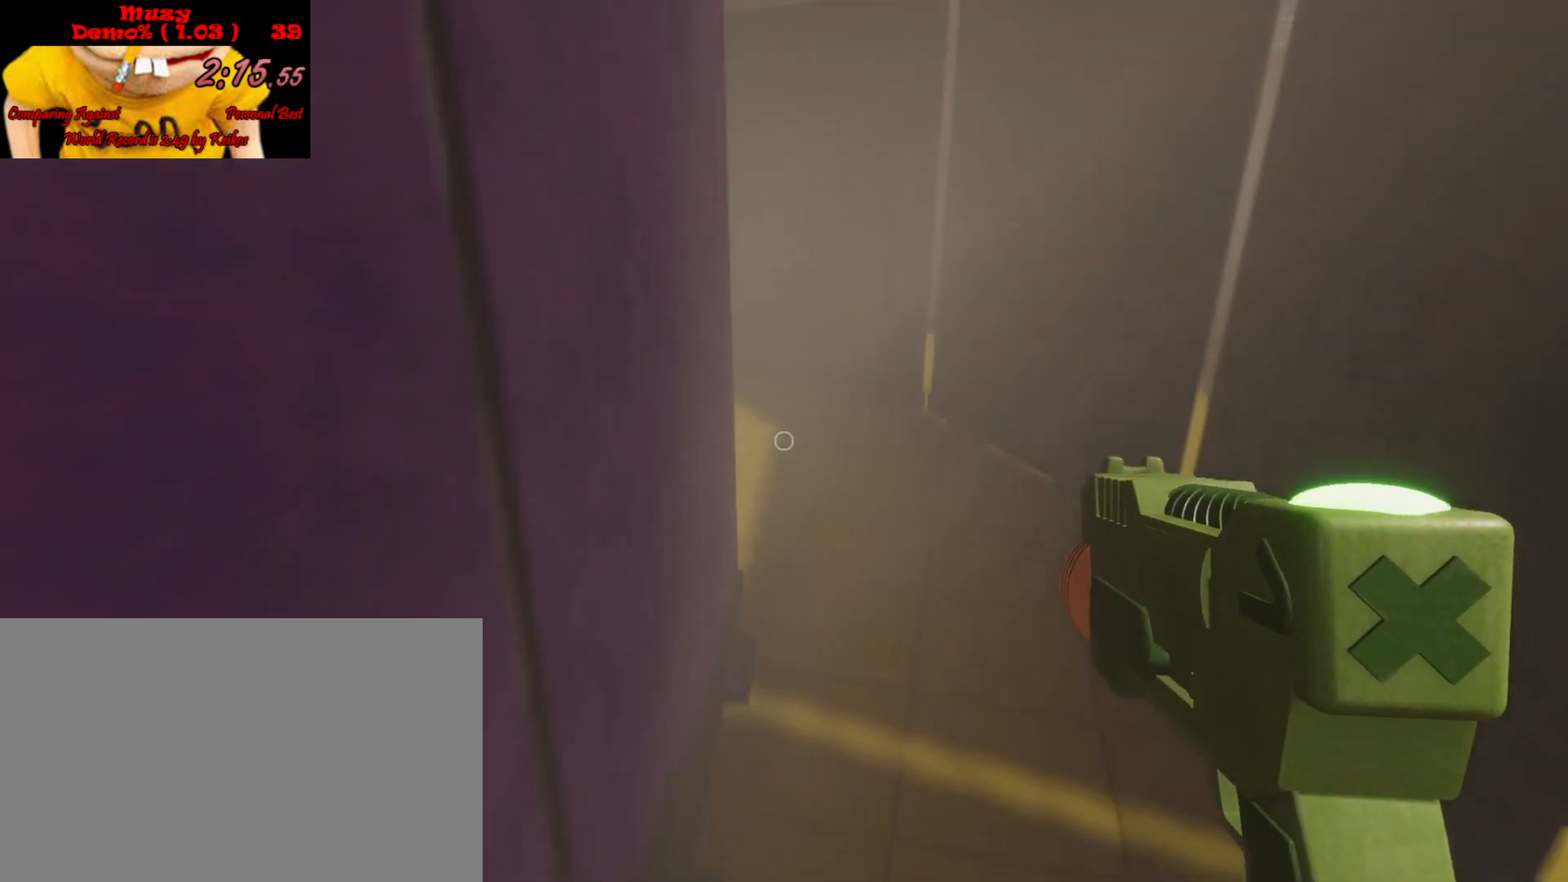
{"keys": ["shift", "w"], "mouse": [], "events": []}
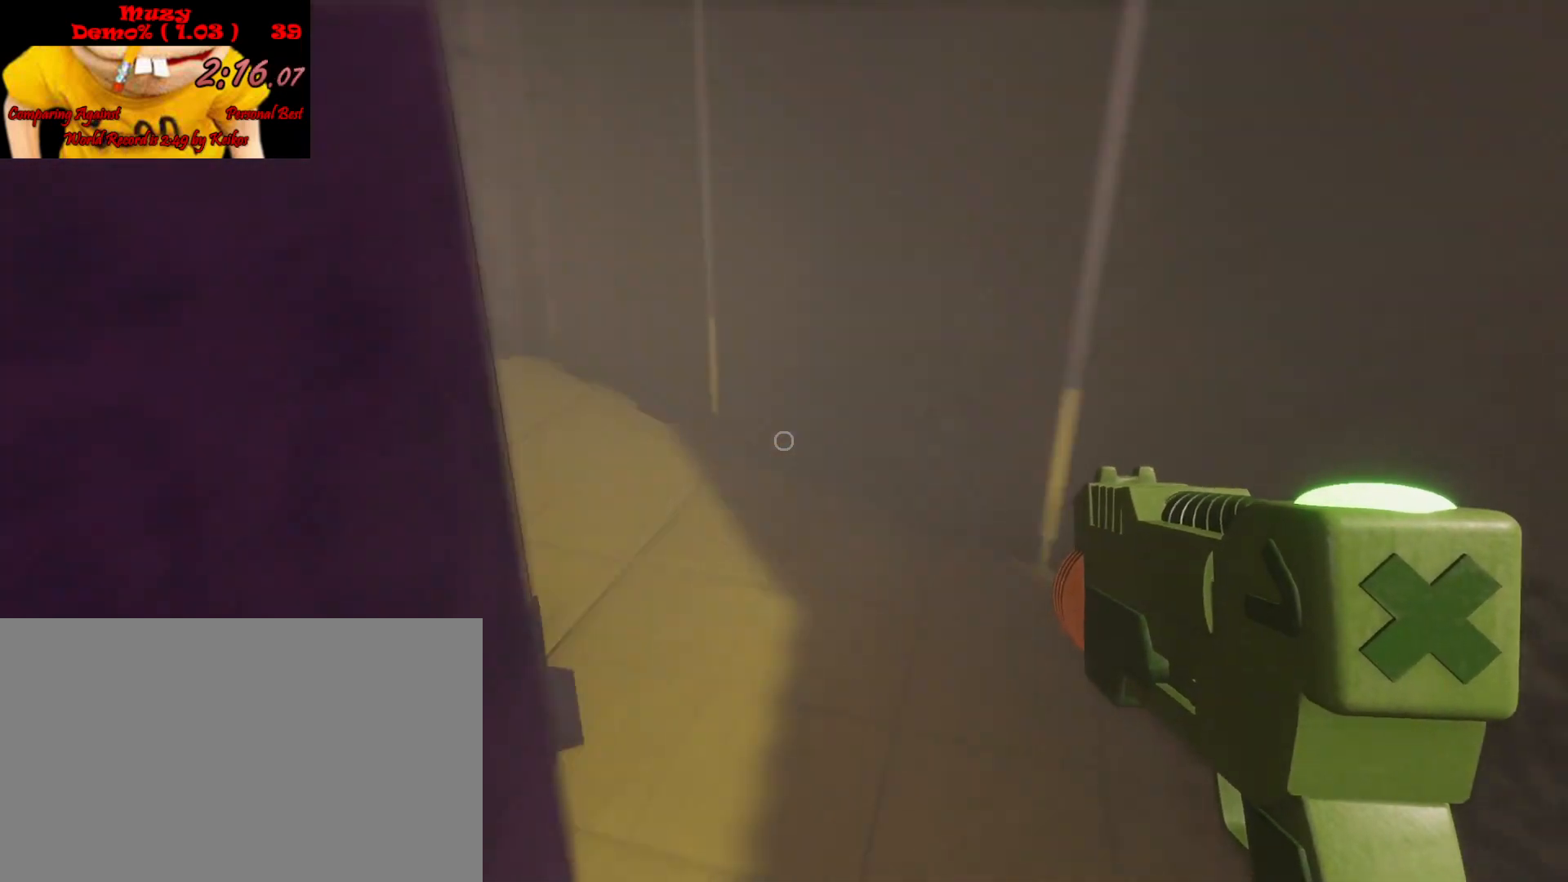
{"keys": ["shift", "w"], "mouse": [], "events": []}
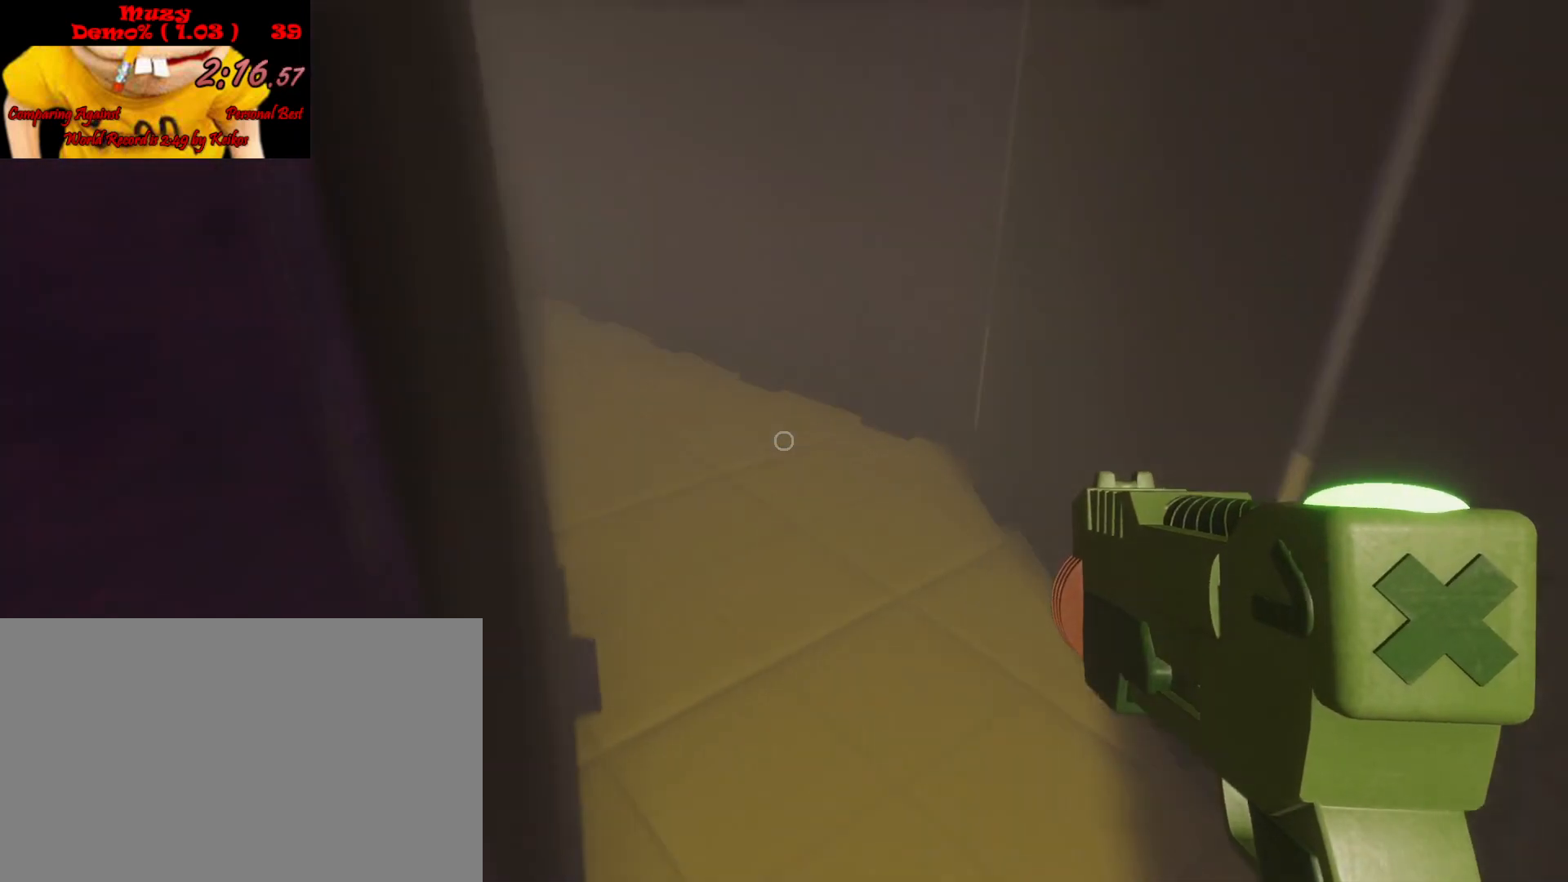
{"keys": ["shift", "w"], "mouse": [], "events": []}
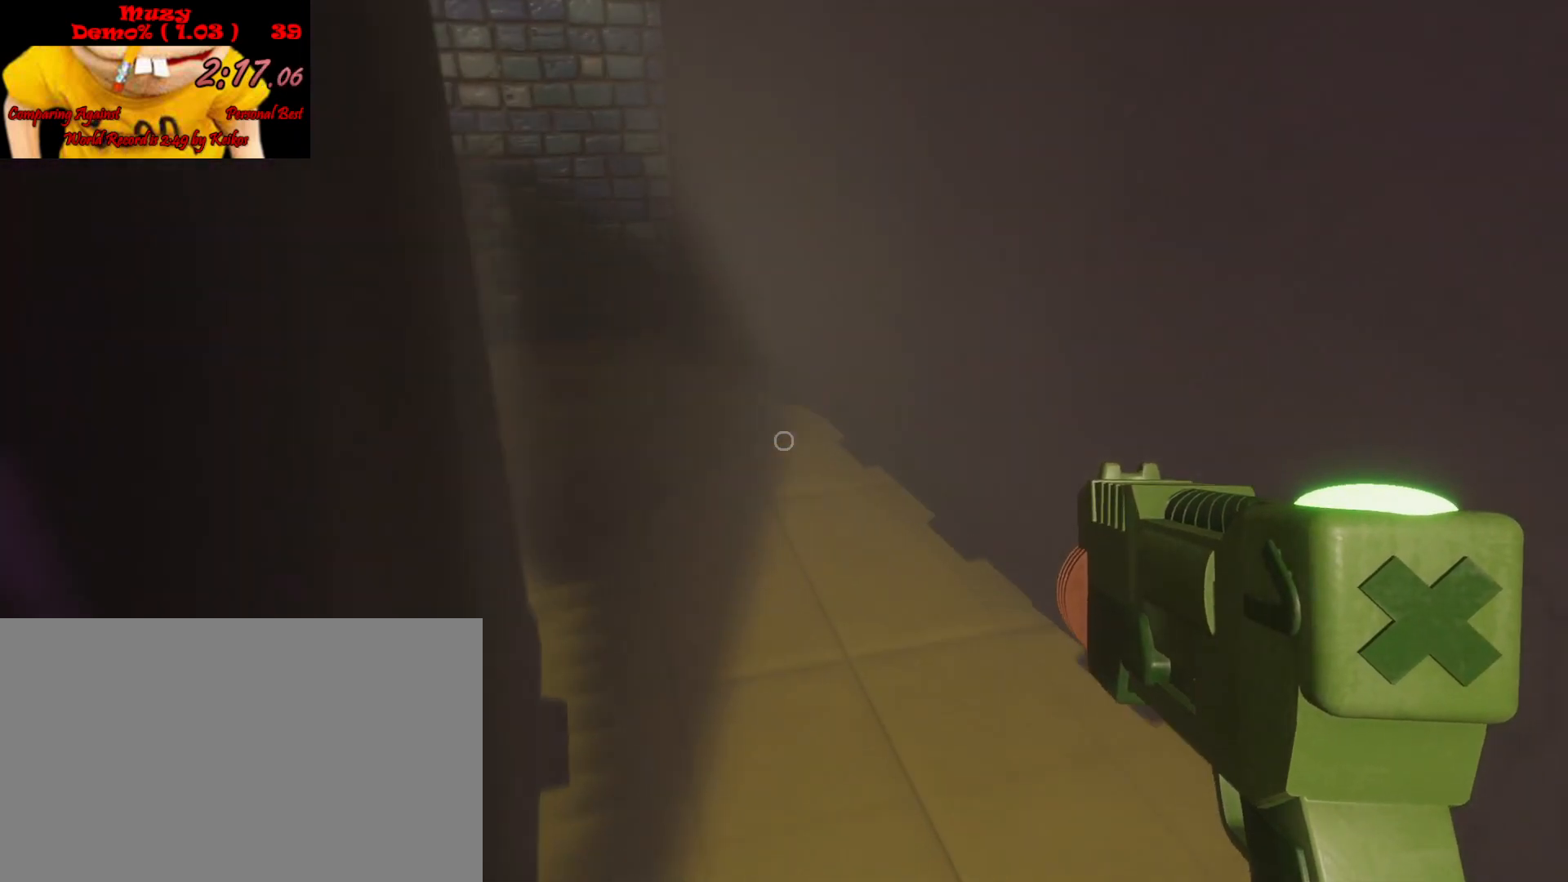
{"keys": ["shift", "w"], "mouse": [], "events": []}
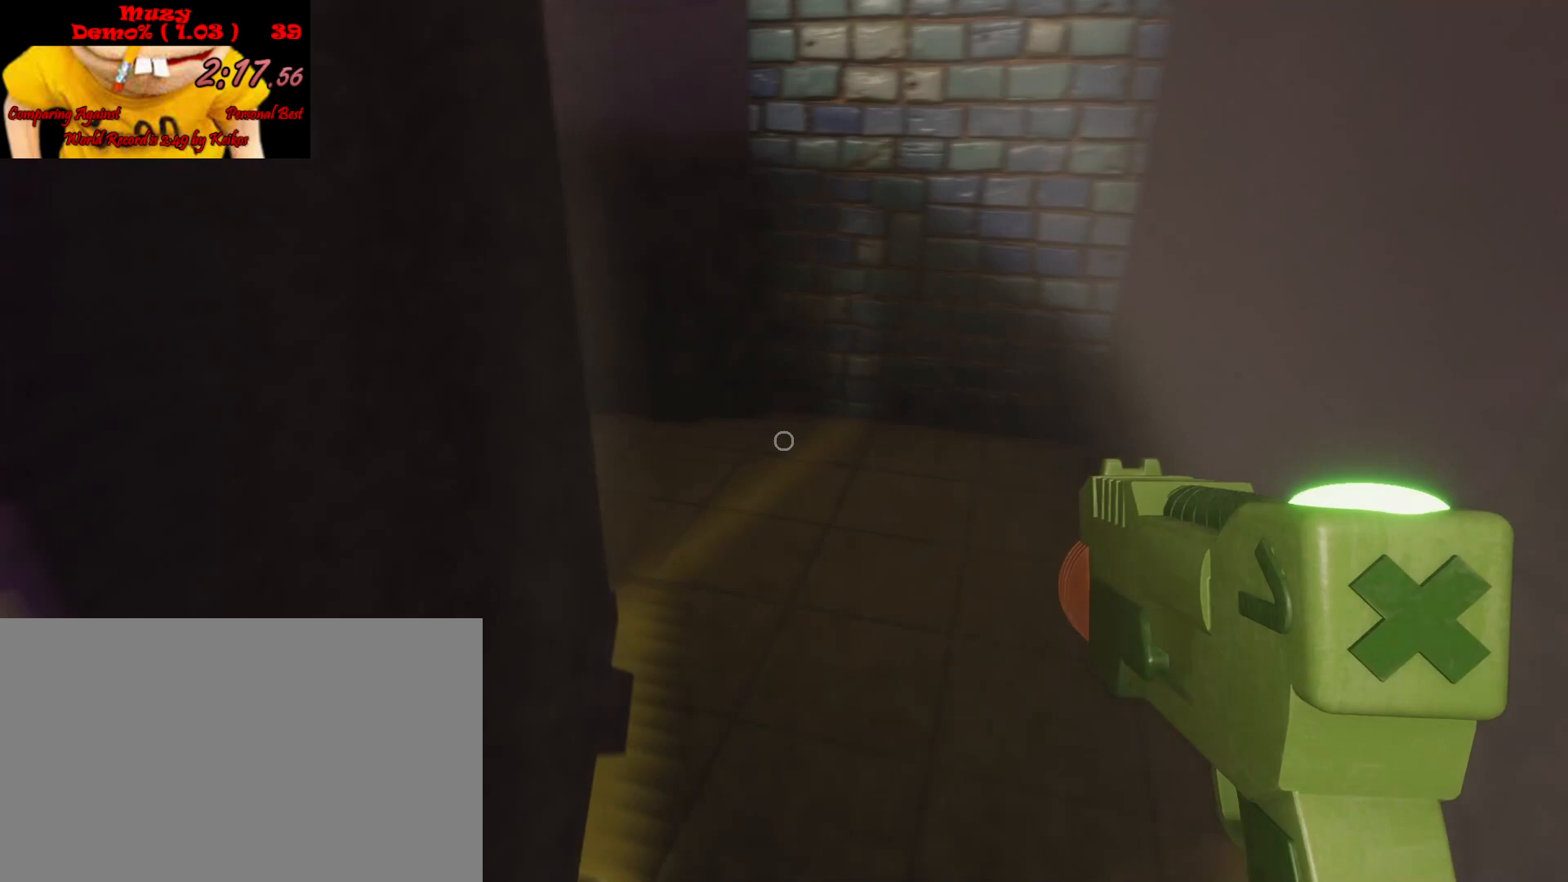
{"keys": ["d", "shift", "w"], "mouse": [], "events": [[267, "d", "down"], [367, "d", "up"], [500, "d", "down"]]}
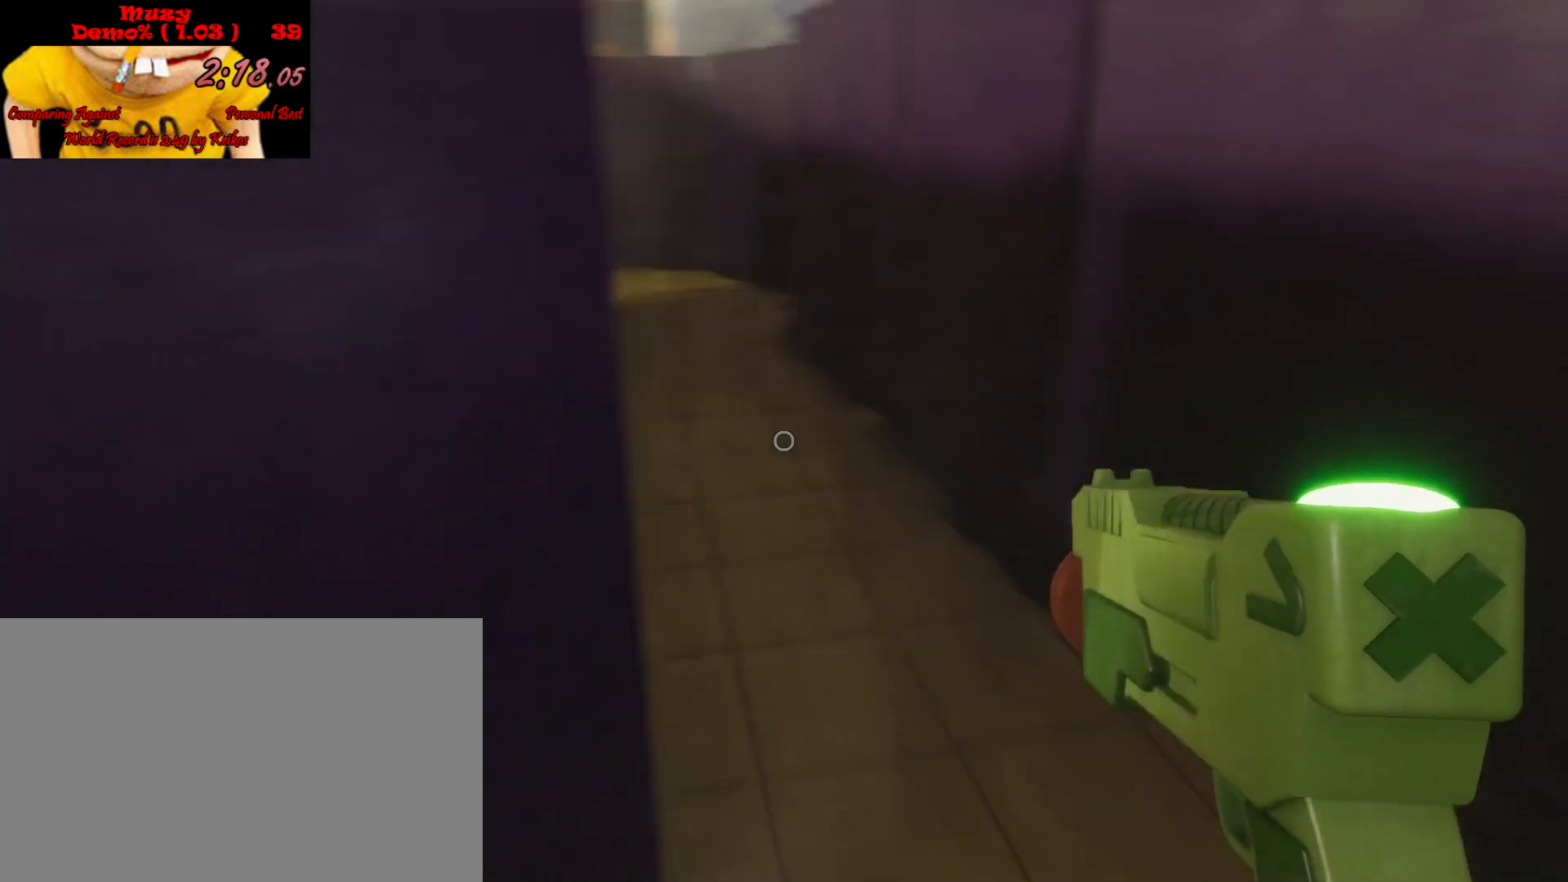
{"keys": ["shift", "w"], "mouse": [], "events": [[133, "d", "up"]]}
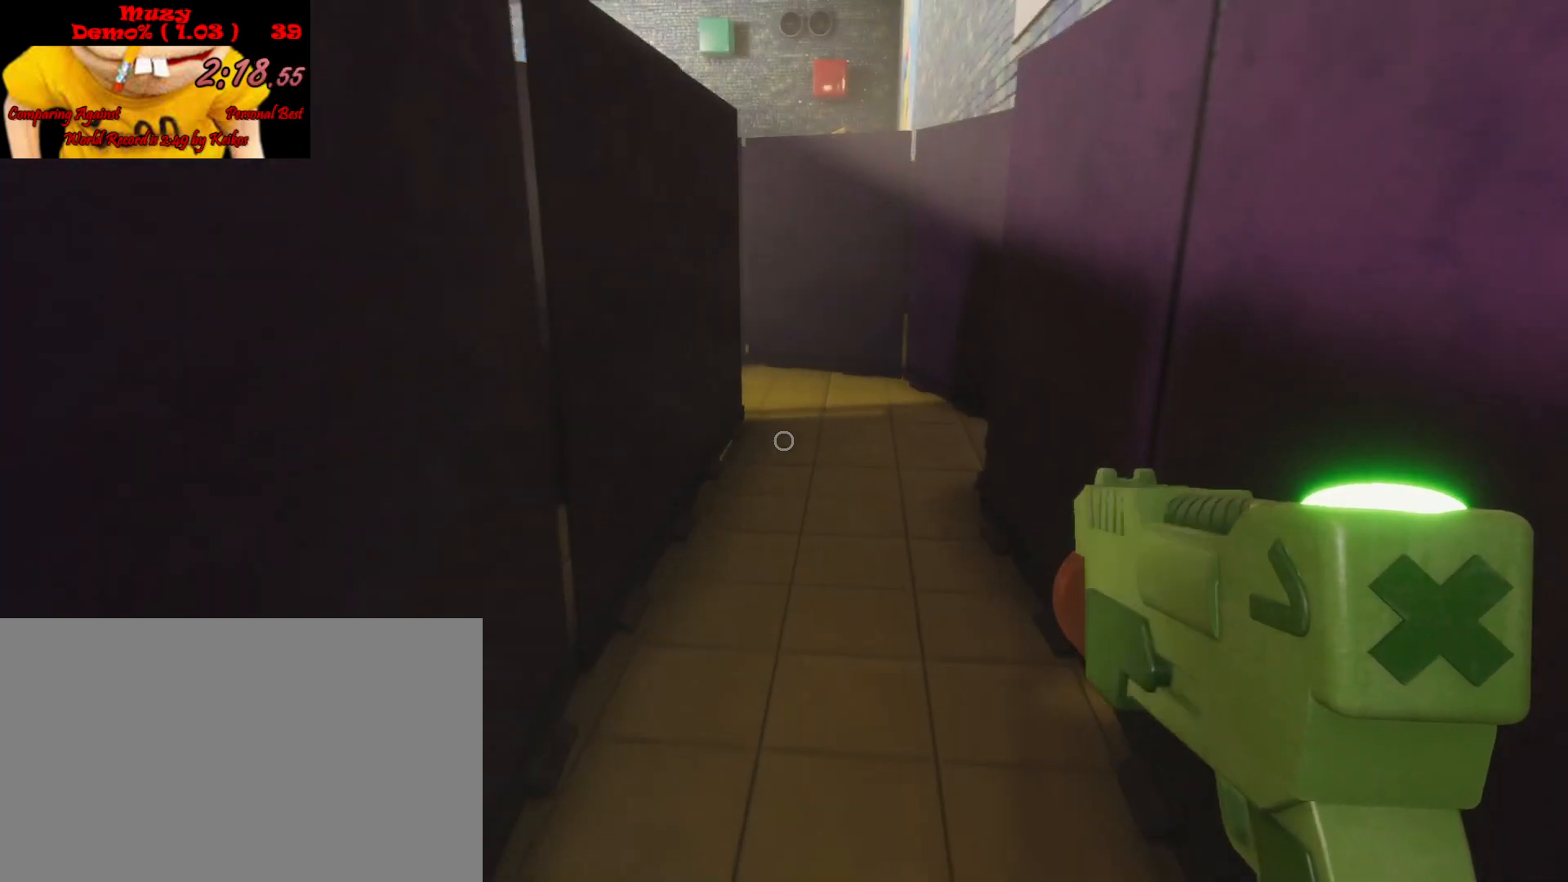
{"keys": ["shift", "w"], "mouse": [], "events": []}
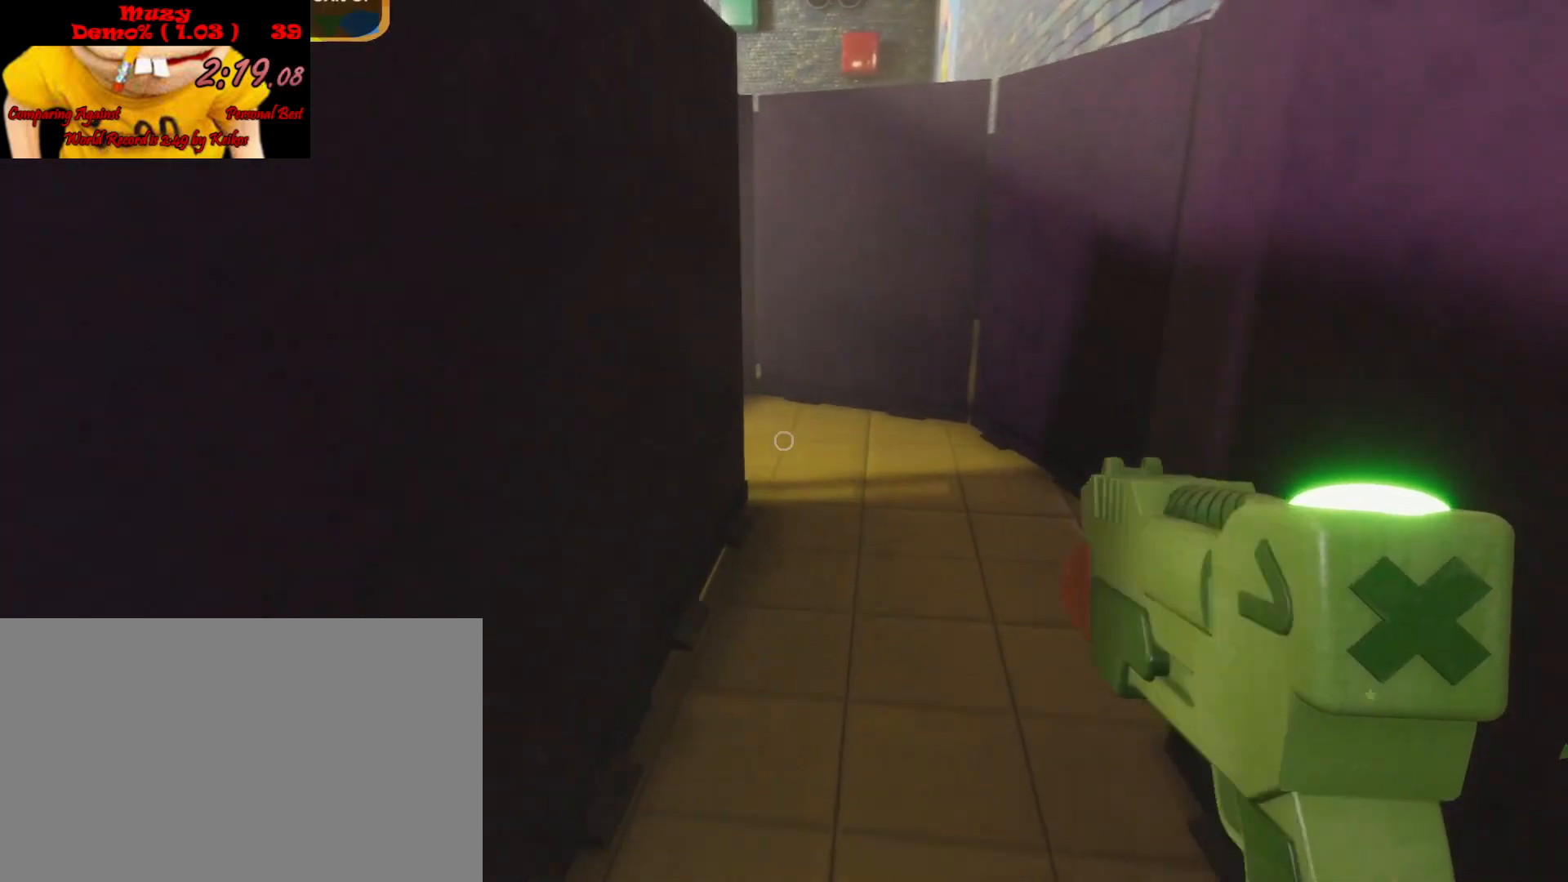
{"keys": ["d", "shift", "w"], "mouse": [], "events": [[333, "d", "down"]]}
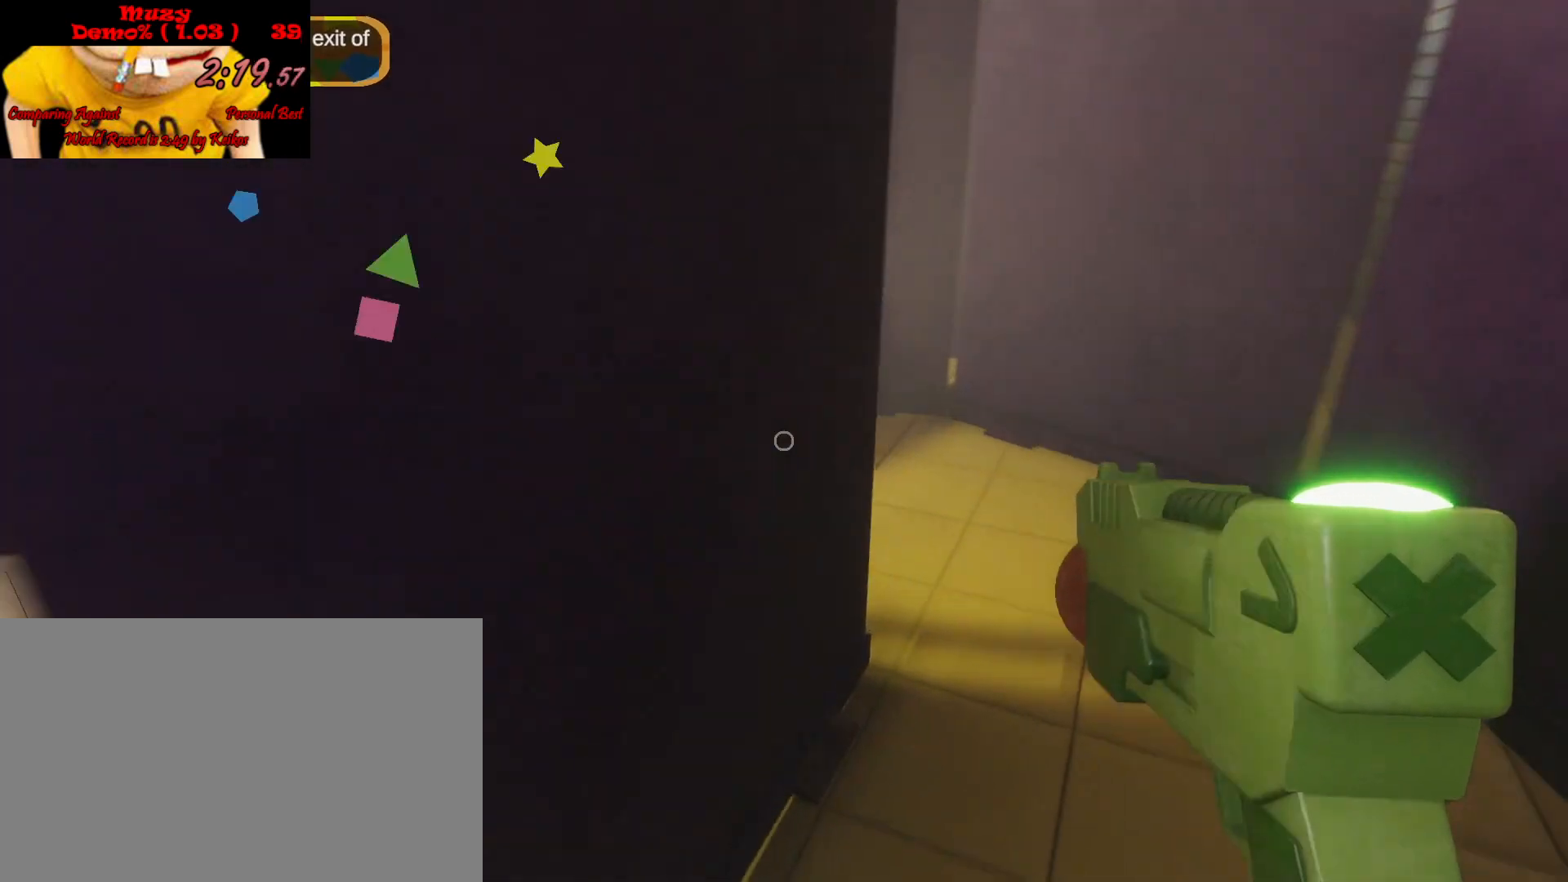
{"keys": ["shift", "w"], "mouse": [], "events": [[500, "d", "up"]]}
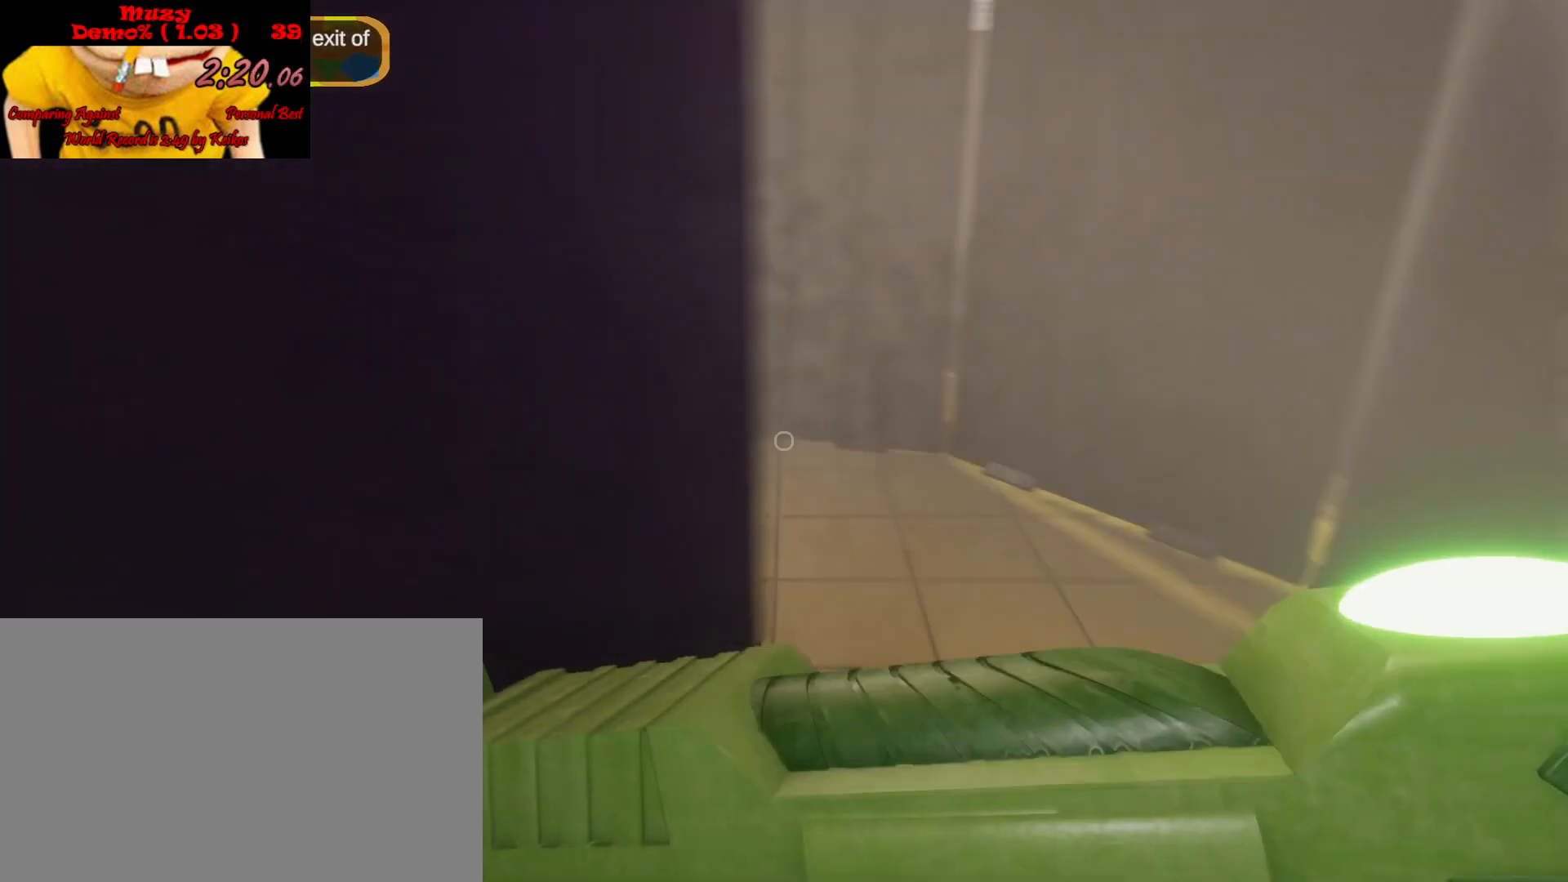
{"keys": ["d", "shift", "w"], "mouse": [], "events": [[100, "d", "down"], [300, "d", "up"], [400, "d", "down"]]}
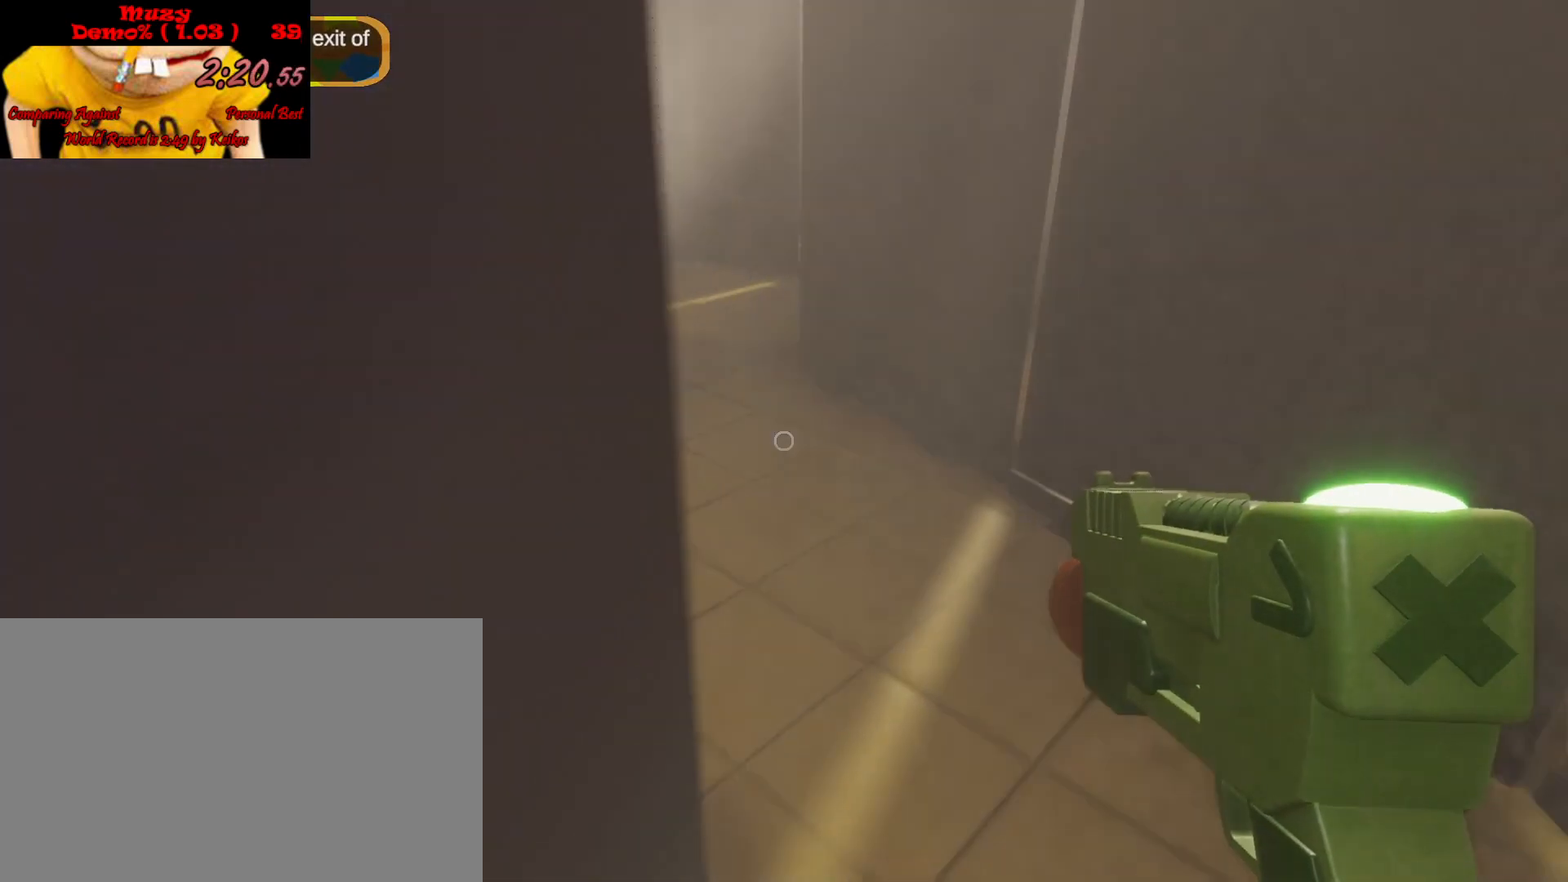
{"keys": ["shift", "w"], "mouse": [], "events": [[67, "d", "up"]]}
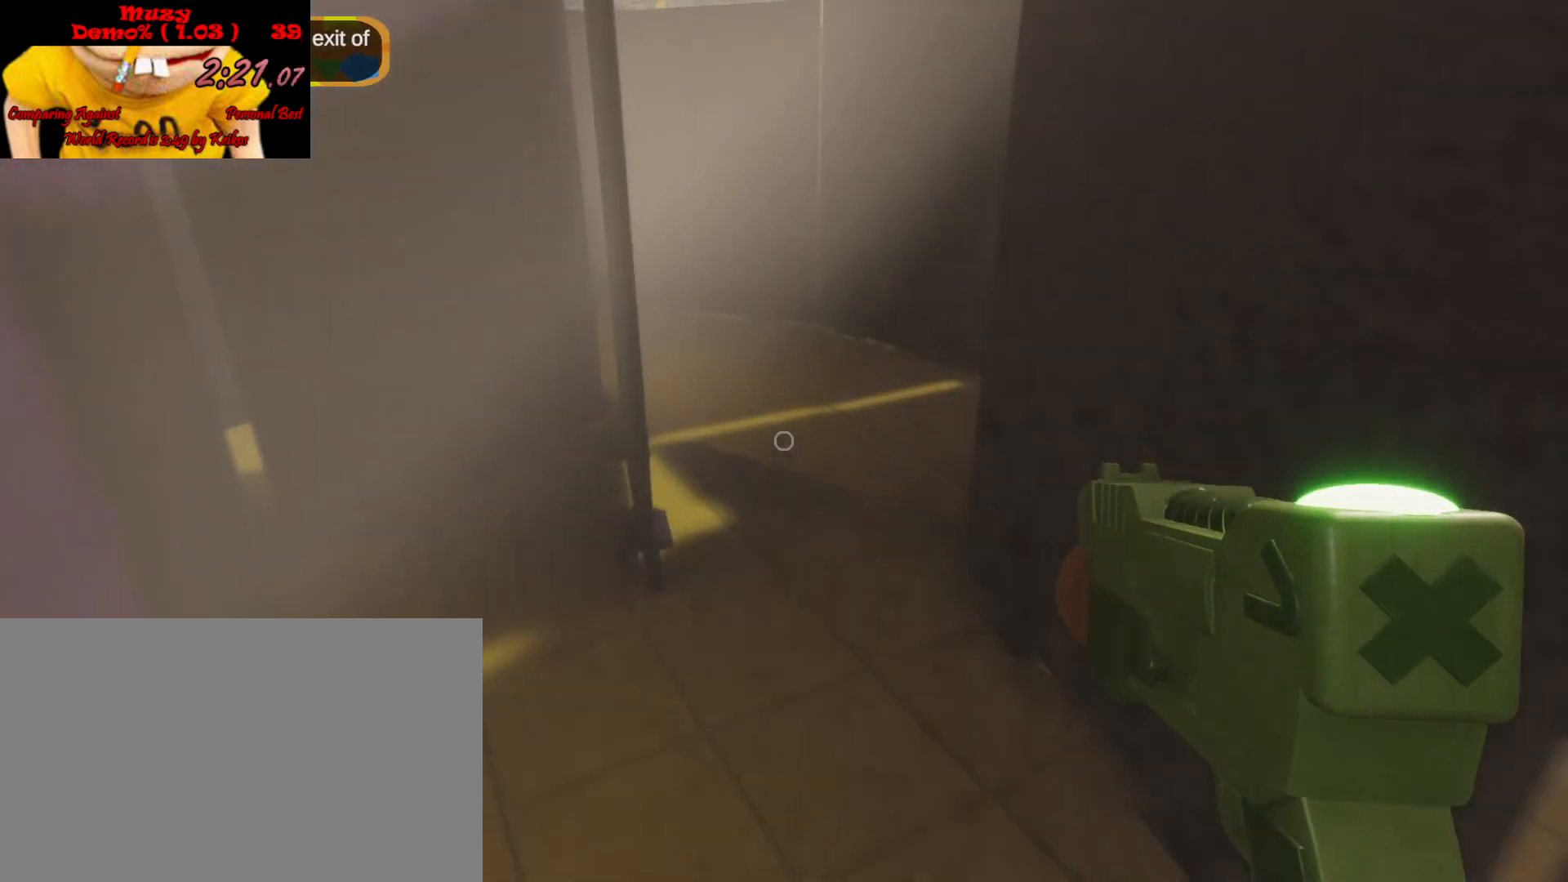
{"keys": ["shift", "w"], "mouse": [], "events": [[133, "d", "down"], [200, "d", "up"], [300, "d", "down"], [367, "d", "up"]]}
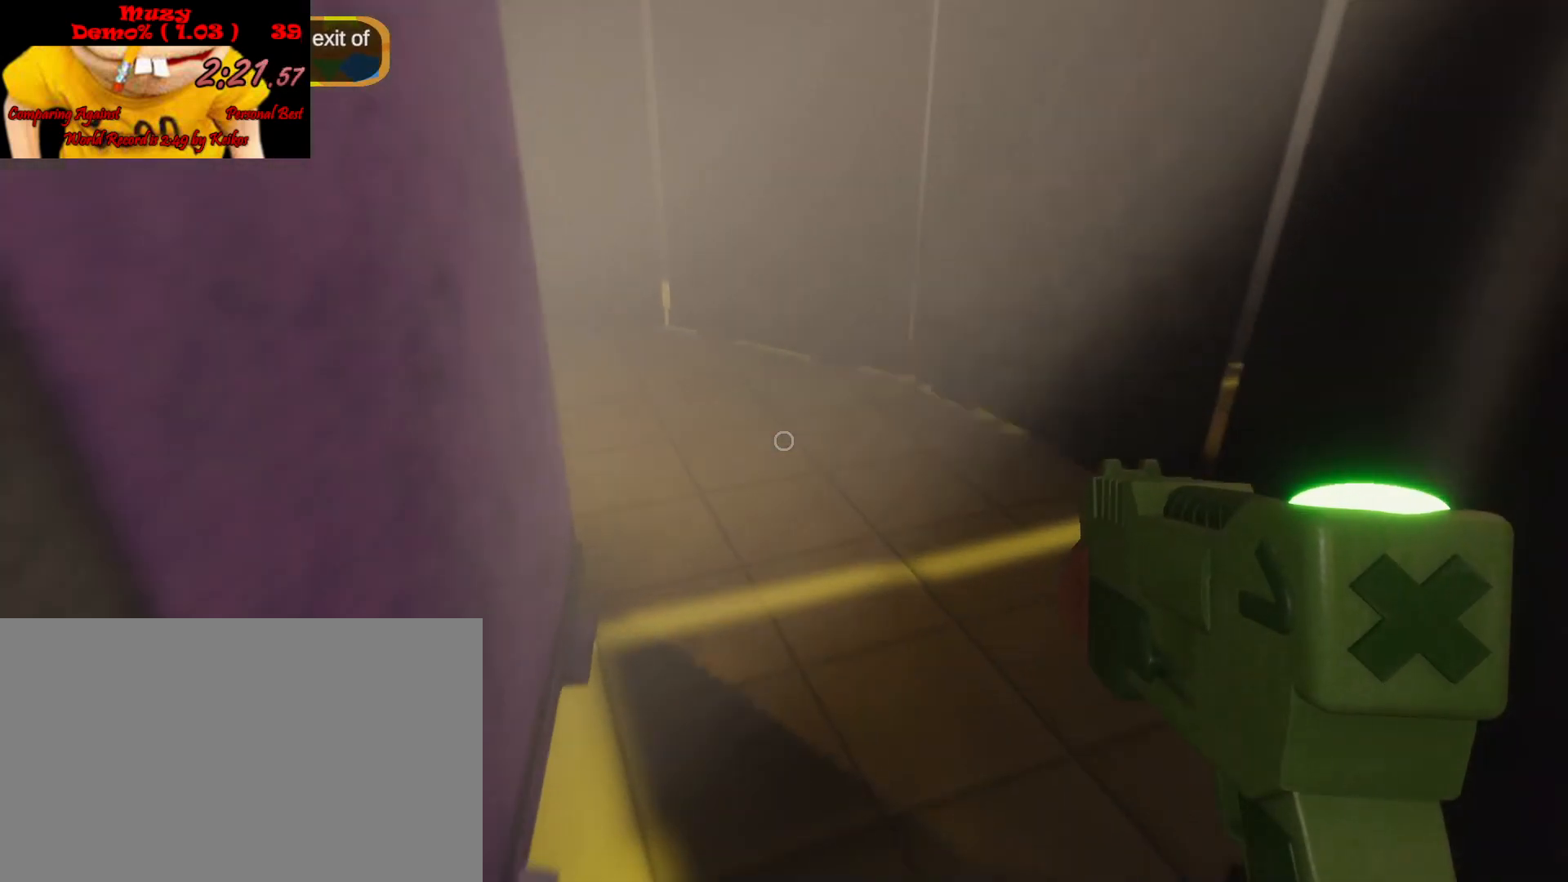
{"keys": ["d", "shift", "w"], "mouse": [], "events": [[267, "d", "down"], [400, "d", "up"], [500, "d", "down"]]}
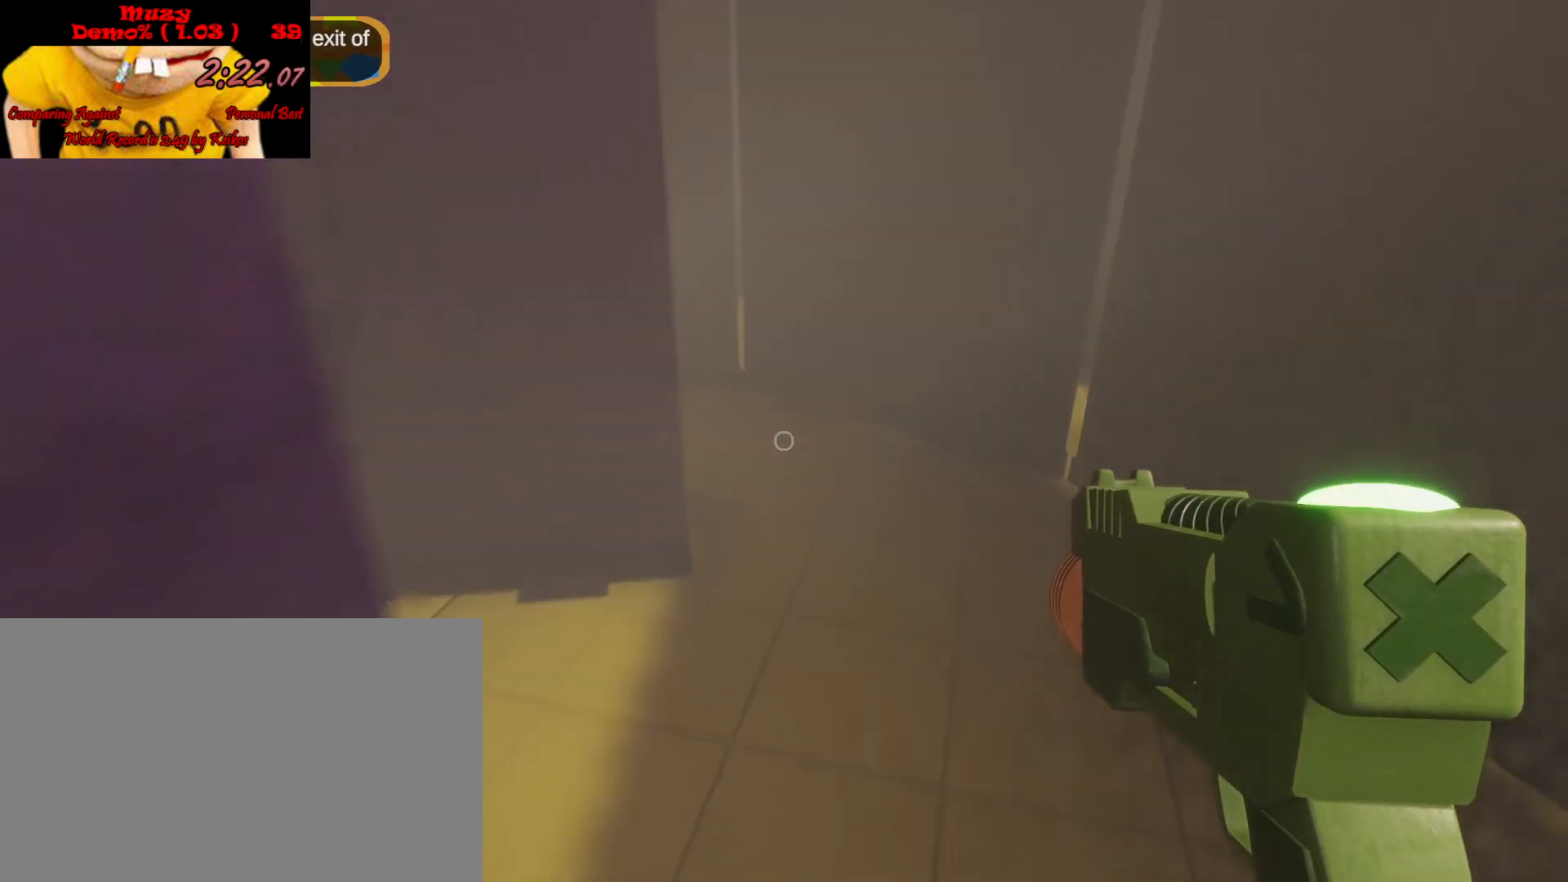
{"keys": ["shift", "w"], "mouse": [], "events": [[100, "d", "up"], [200, "d", "down"], [400, "d", "up"]]}
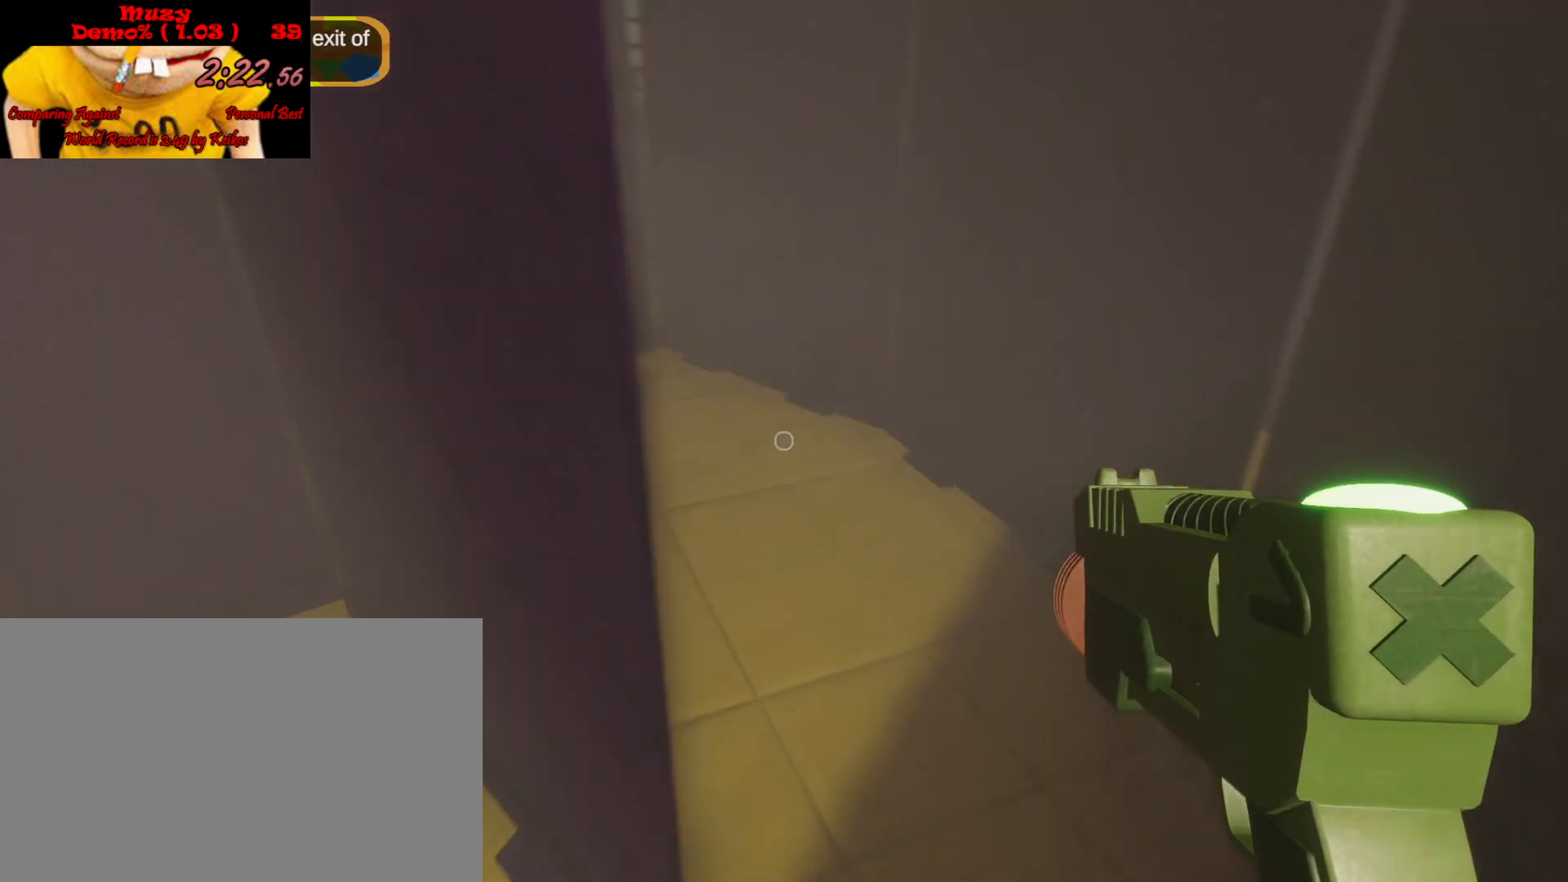
{"keys": ["d", "shift", "w"], "mouse": [], "events": [[33, "d", "down"], [267, "d", "up"], [367, "d", "down"]]}
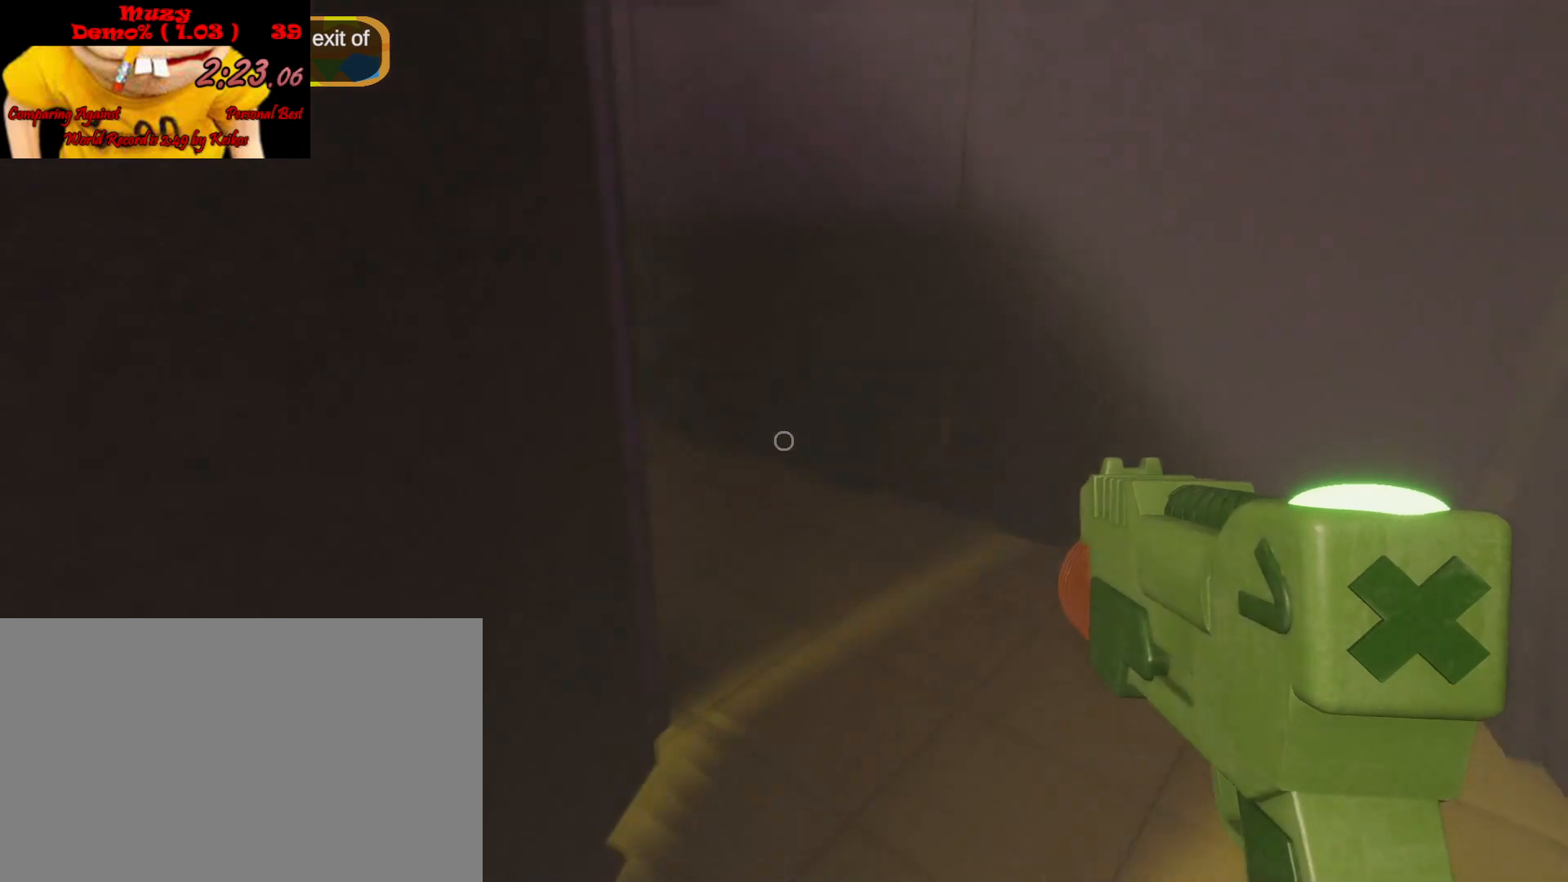
{"keys": ["d", "shift", "w"], "mouse": [], "events": []}
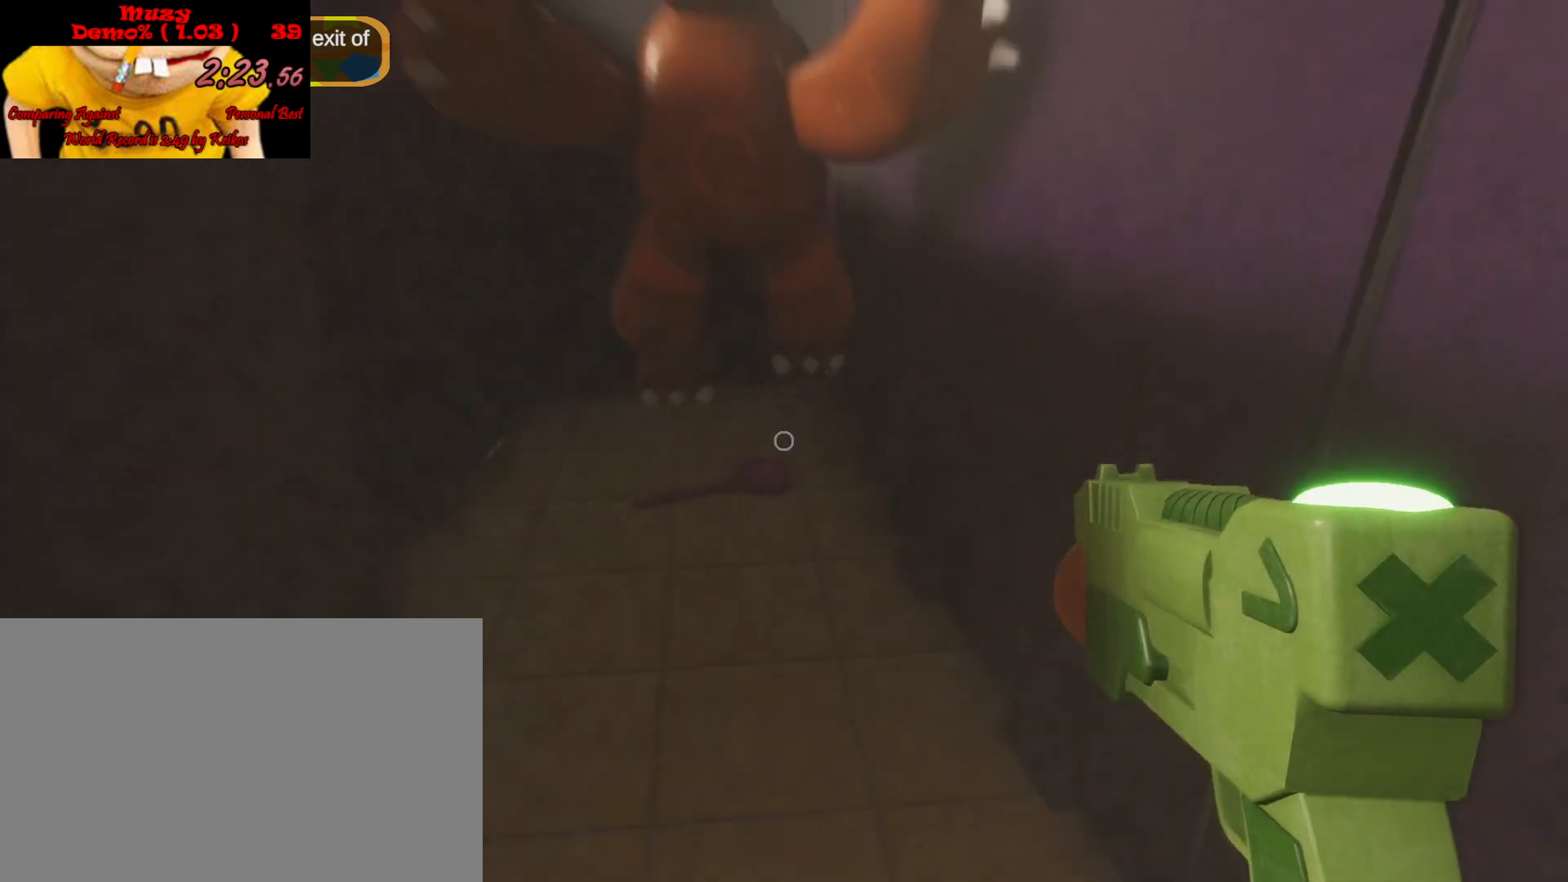
{"keys": ["shift", "w"], "mouse": [], "events": [[333, "d", "up"]]}
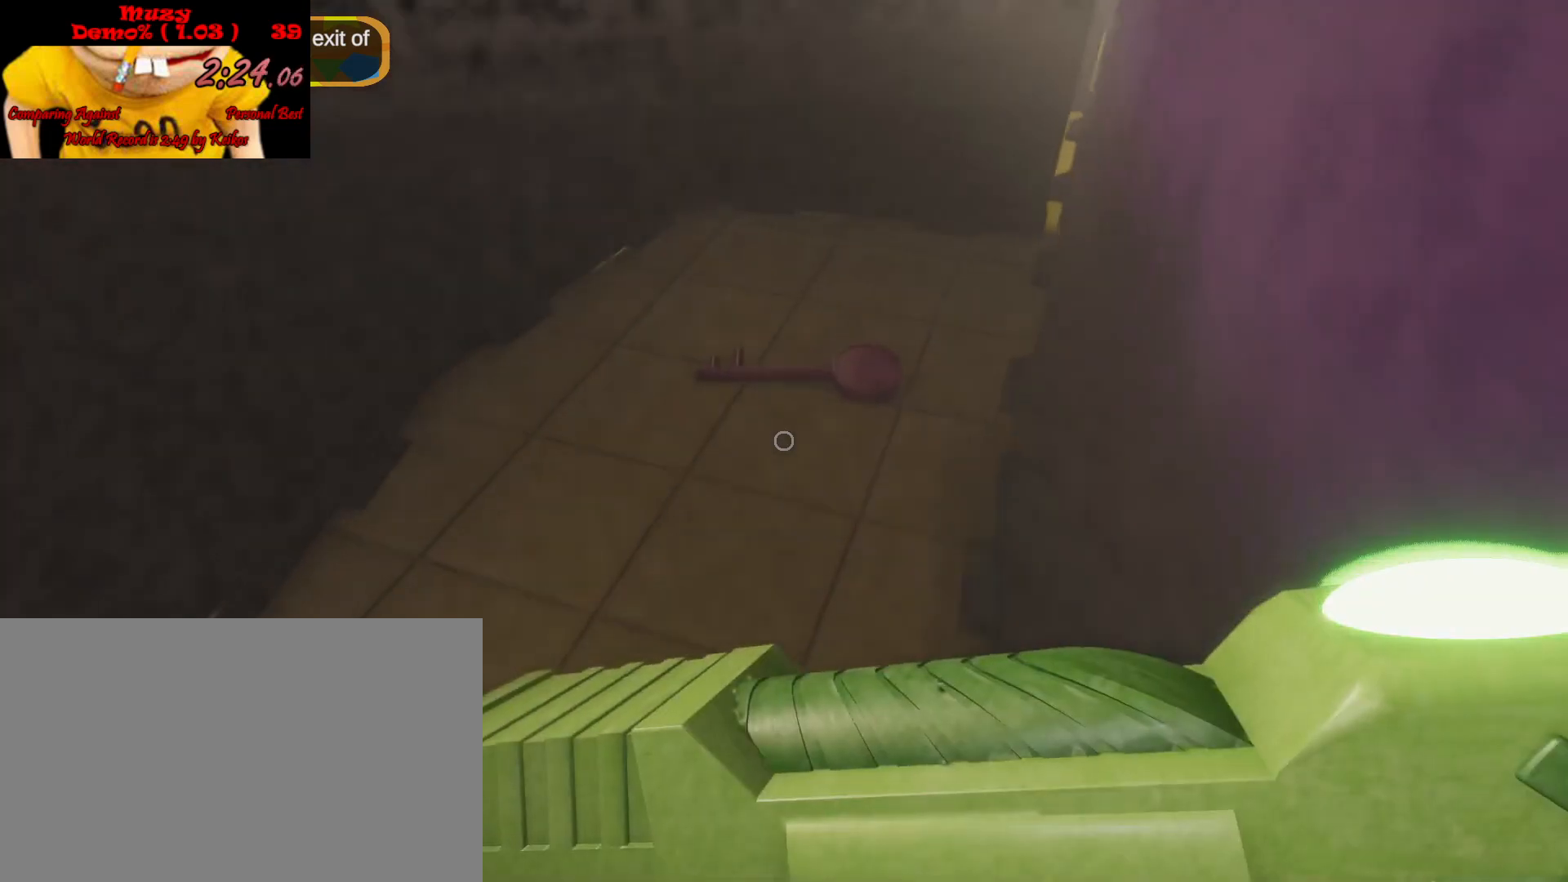
{"keys": ["a", "shift"], "mouse": [], "events": [[67, "e", "down"], [133, "e", "up"], [200, "e", "down"], [233, "w", "up"], [300, "e", "up"], [467, "a", "down"]]}
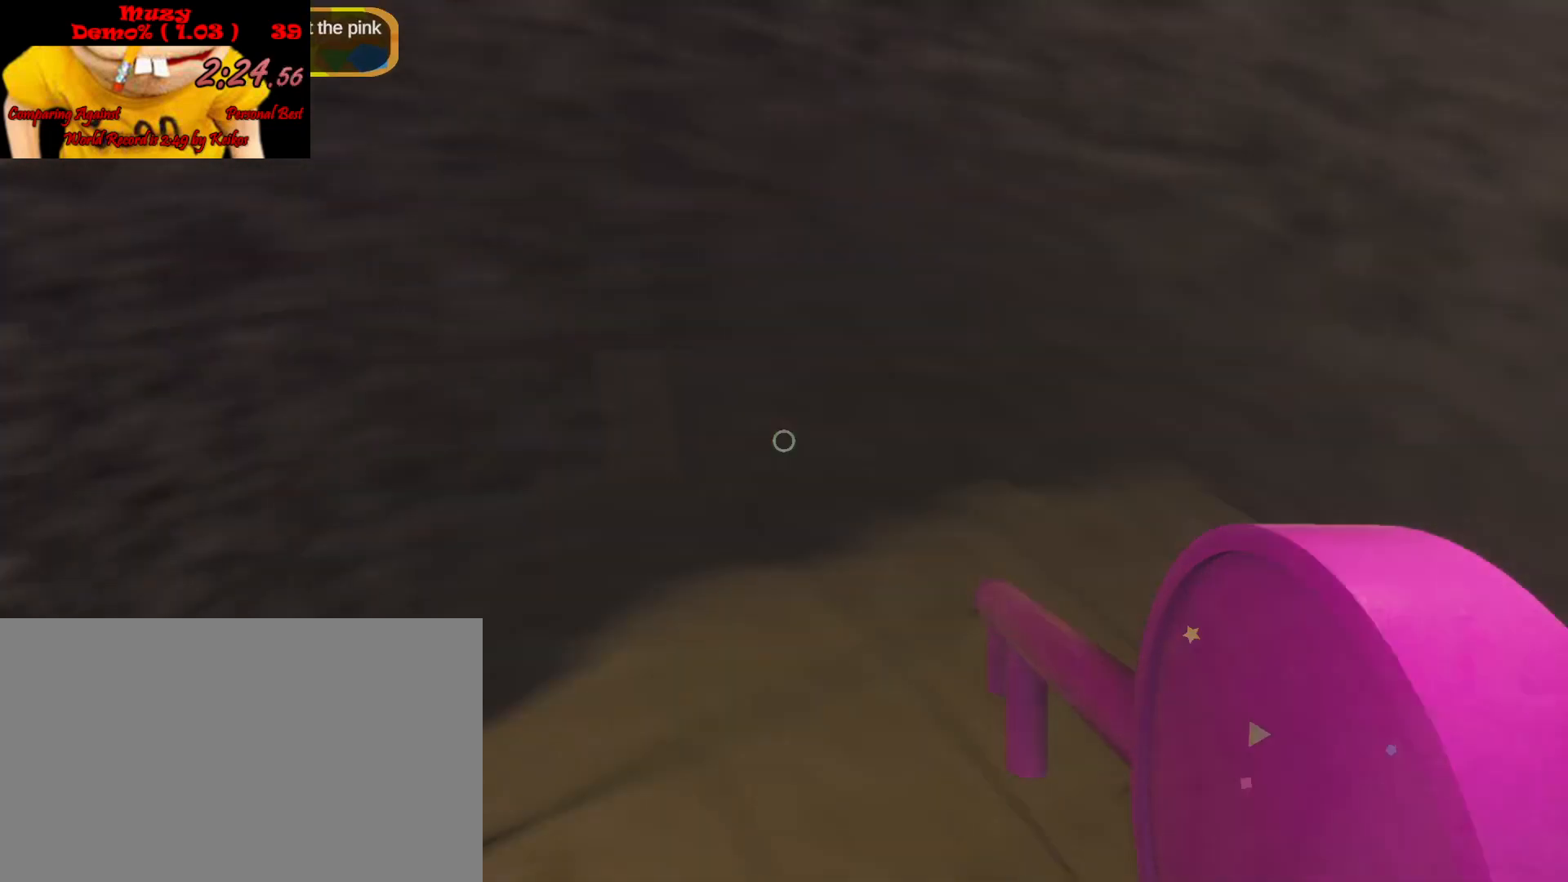
{"keys": ["shift", "w"], "mouse": [], "events": [[267, "w", "down"], [500, "a", "up"]]}